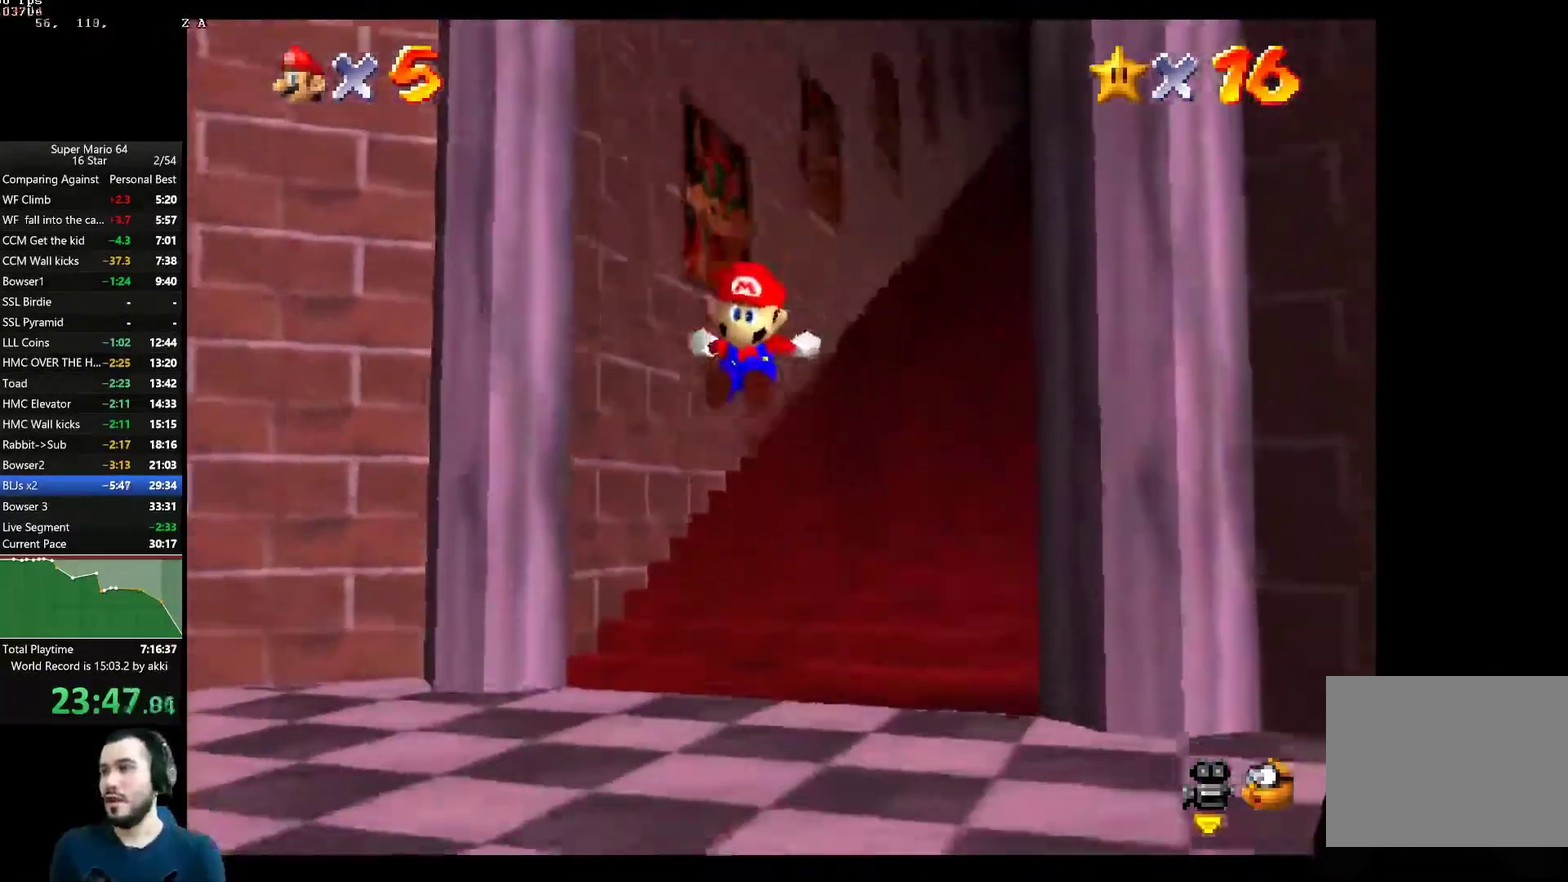
Gameplay with a controller (Xbox layout); each line is a JSON object with the inputs held at the frame after it. "button_events" lists button changes between this image and that frame as [ms after this image, input, new state], when the widget could be followed in between (sticks are given only as held states).
{"buttons": ["A", "L2"], "left_stick": "up-right", "right_stick": "center", "button_events": [[17, "A", "up"], [100, "A", "down"], [150, "A", "up"], [217, "A", "down"], [284, "A", "up"], [350, "A", "down"], [401, "A", "up"], [467, "A", "down"]]}
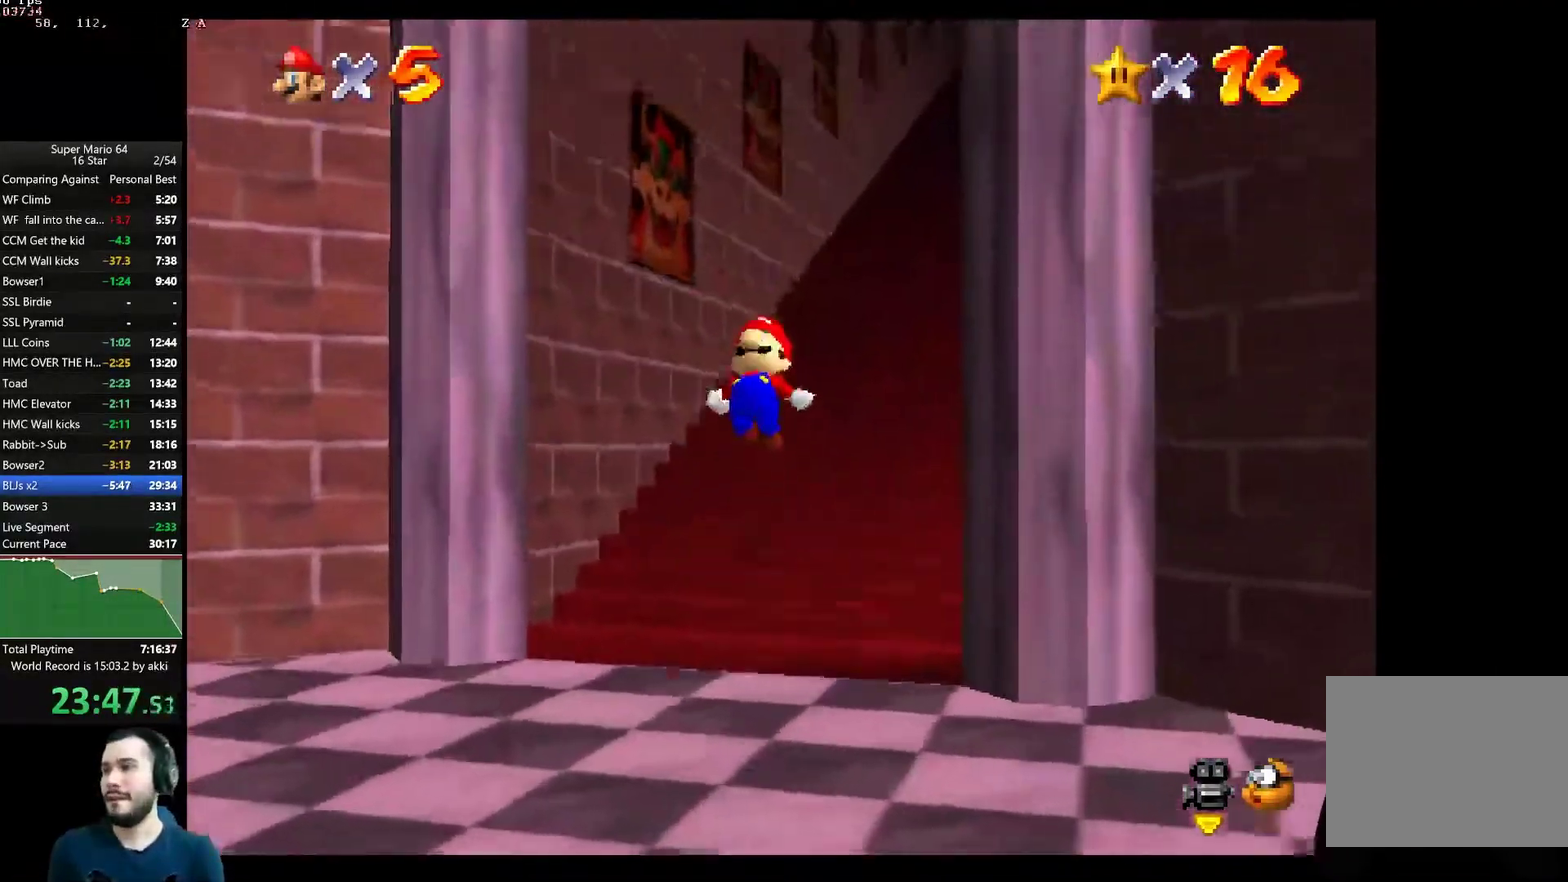
{"buttons": ["L2"], "left_stick": "up-right", "right_stick": "center", "button_events": [[50, "A", "up"], [417, "A", "down"], [483, "A", "up"]]}
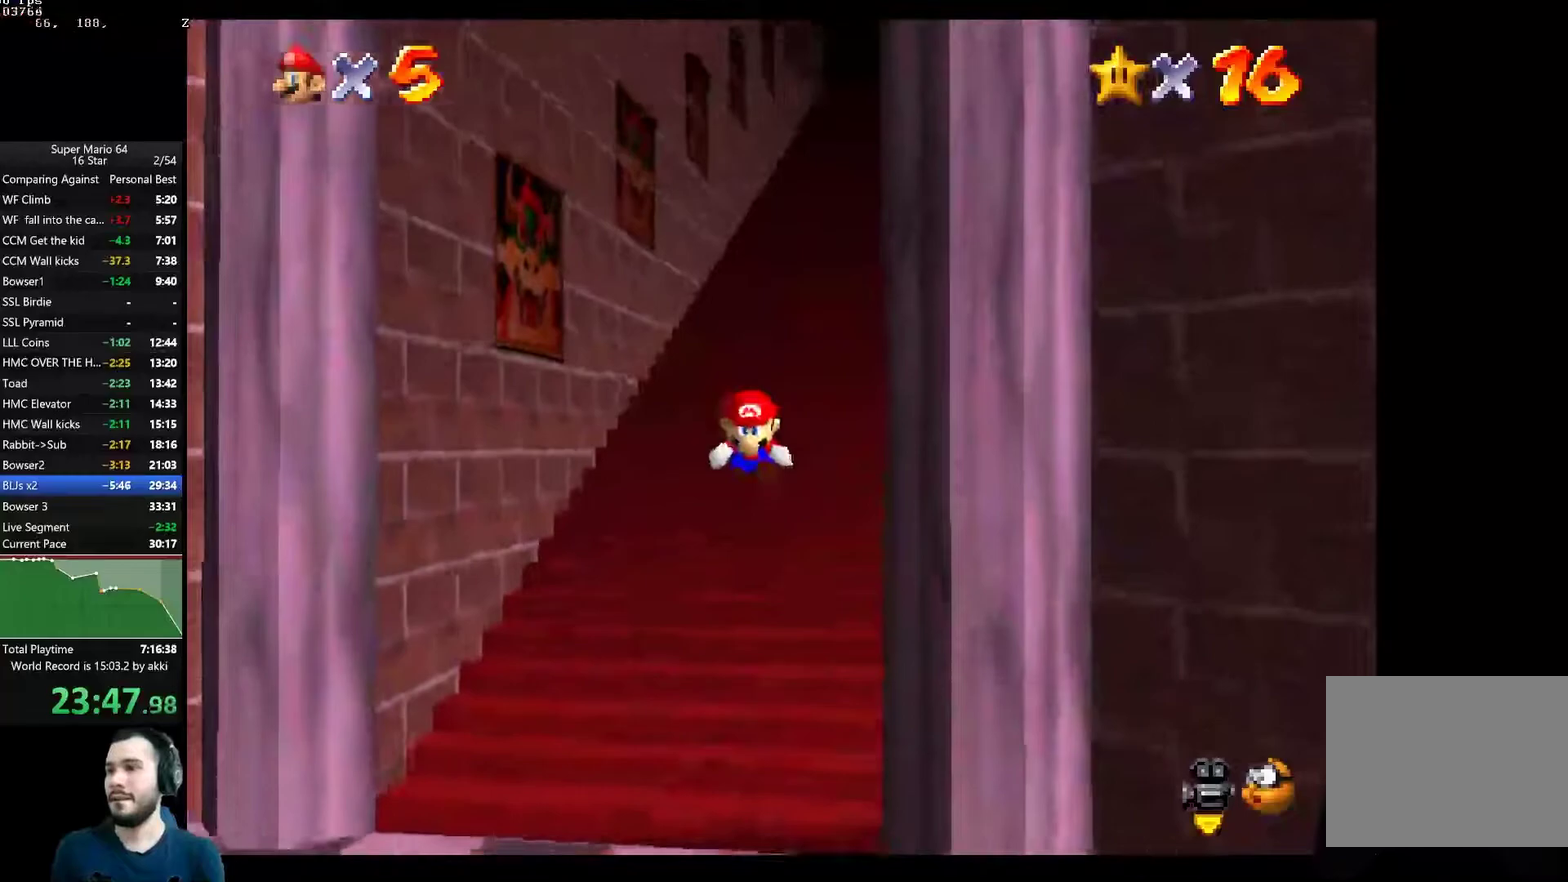
{"buttons": ["L2"], "left_stick": "up", "right_stick": "center", "button_events": [[34, "A", "down"], [100, "A", "up"], [167, "A", "down"], [234, "A", "up"], [284, "A", "down"], [350, "A", "up"], [401, "A", "down"], [467, "A", "up"]]}
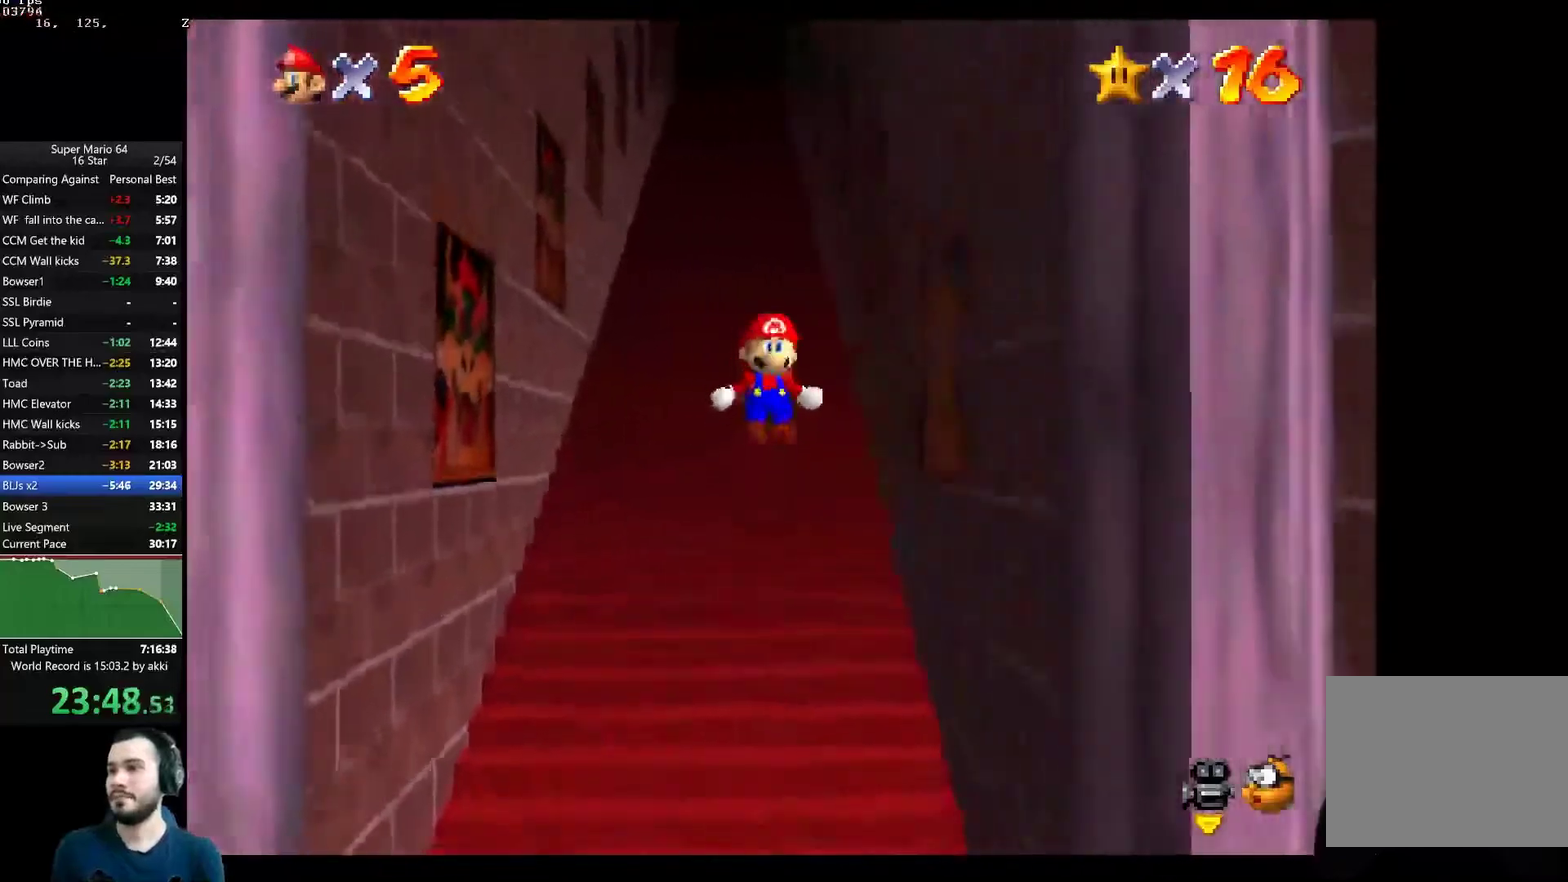
{"buttons": ["L2"], "left_stick": "up", "right_stick": "center", "button_events": [[33, "A", "down"], [100, "A", "up"], [150, "A", "down"], [217, "A", "up"], [283, "A", "down"], [333, "A", "up"], [400, "A", "down"], [450, "A", "up"]]}
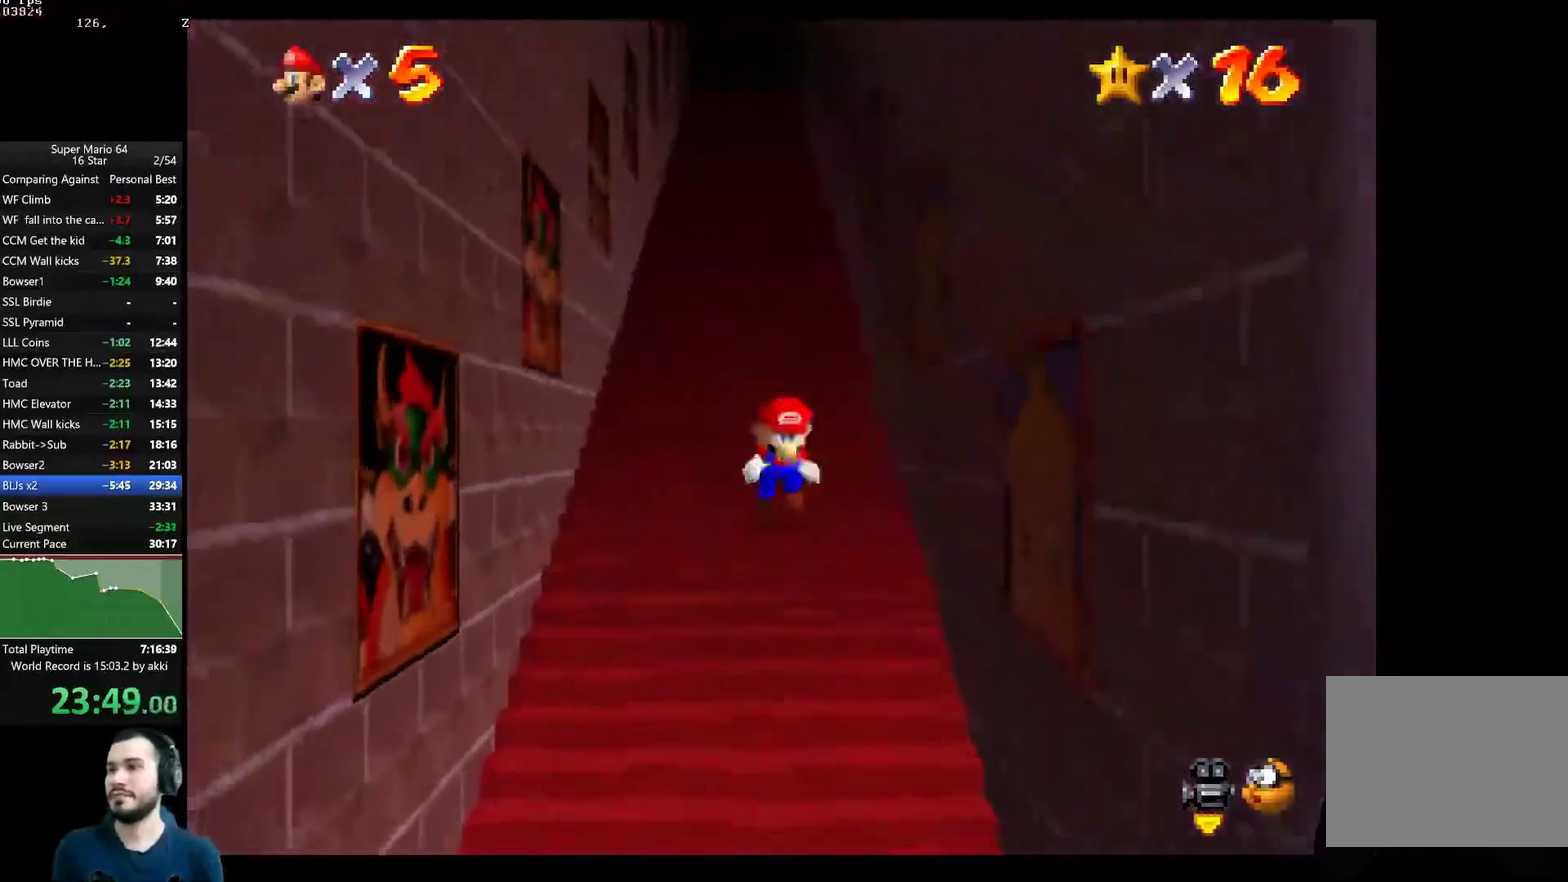
{"buttons": ["L2"], "left_stick": "up-right", "right_stick": "center", "button_events": [[17, "A", "down"], [84, "A", "up"], [134, "A", "down"], [200, "A", "up"], [250, "A", "down"], [317, "A", "up"]]}
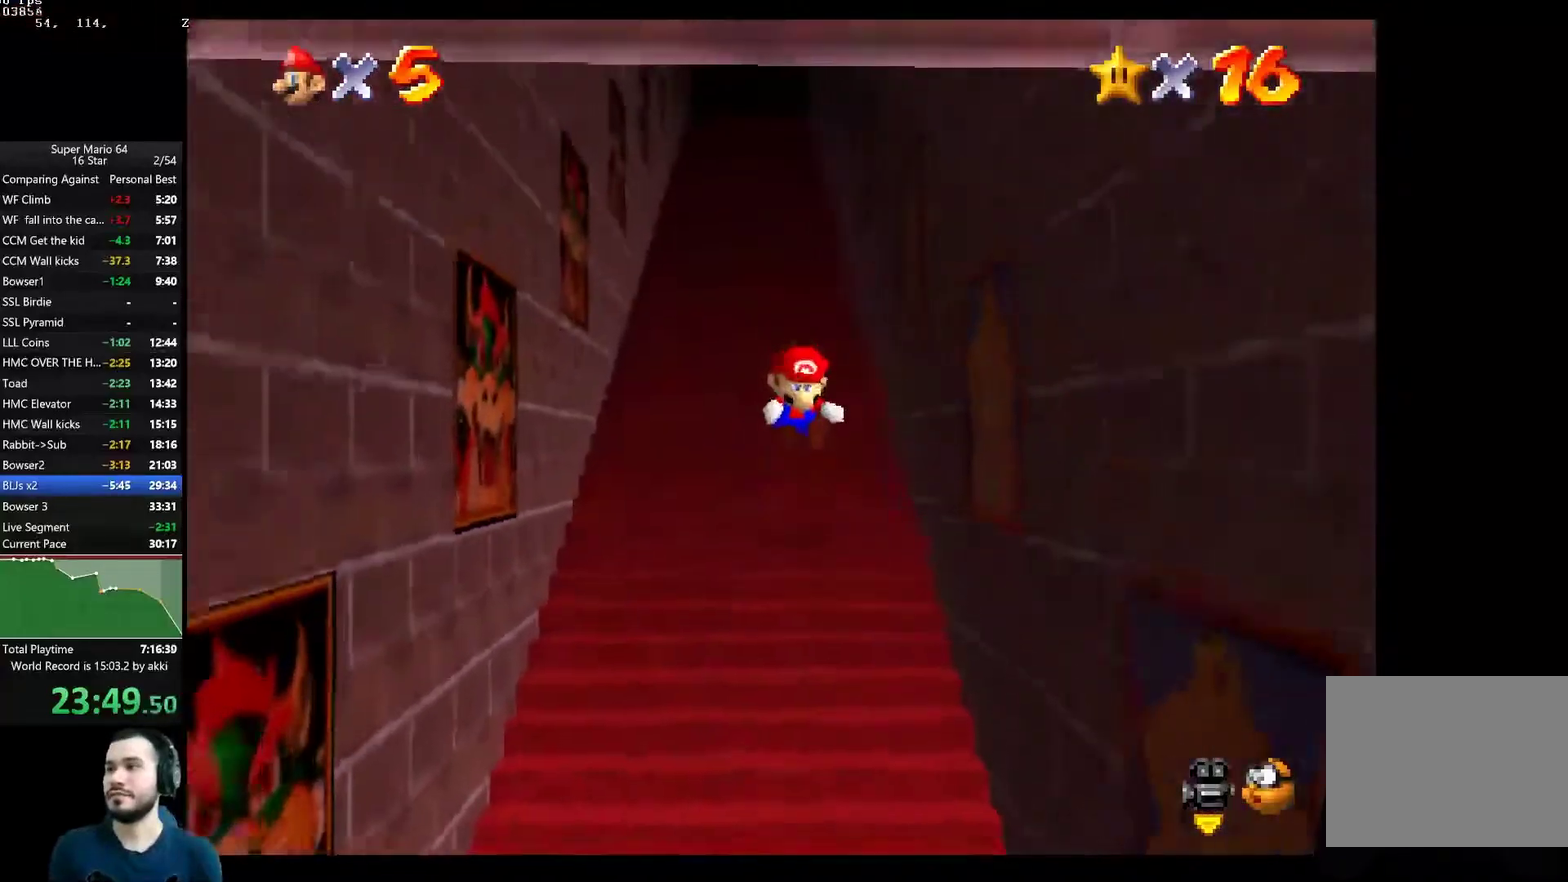
{"buttons": ["L2"], "left_stick": "up", "right_stick": "center", "button_events": [[16, "A", "down"], [66, "A", "up"], [150, "A", "down"], [217, "A", "up"], [267, "A", "down"], [333, "A", "up"], [383, "A", "down"], [467, "A", "up"]]}
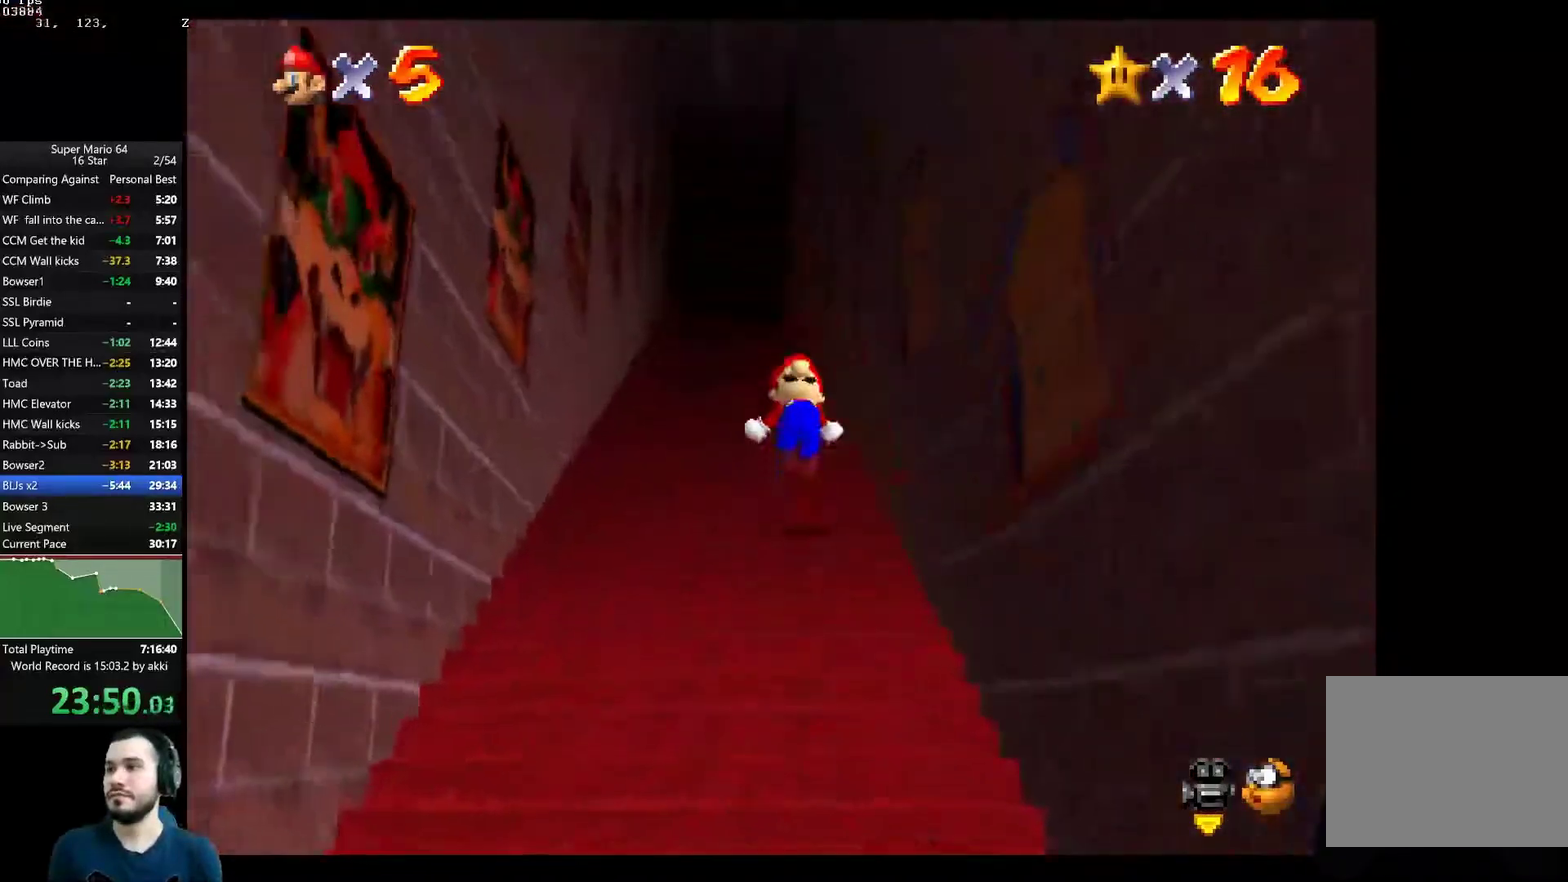
{"buttons": ["L2"], "left_stick": "up", "right_stick": "center", "button_events": [[34, "A", "down"], [84, "A", "up"], [150, "A", "down"], [217, "A", "up"], [267, "A", "down"], [334, "A", "up"], [401, "A", "down"], [451, "A", "up"]]}
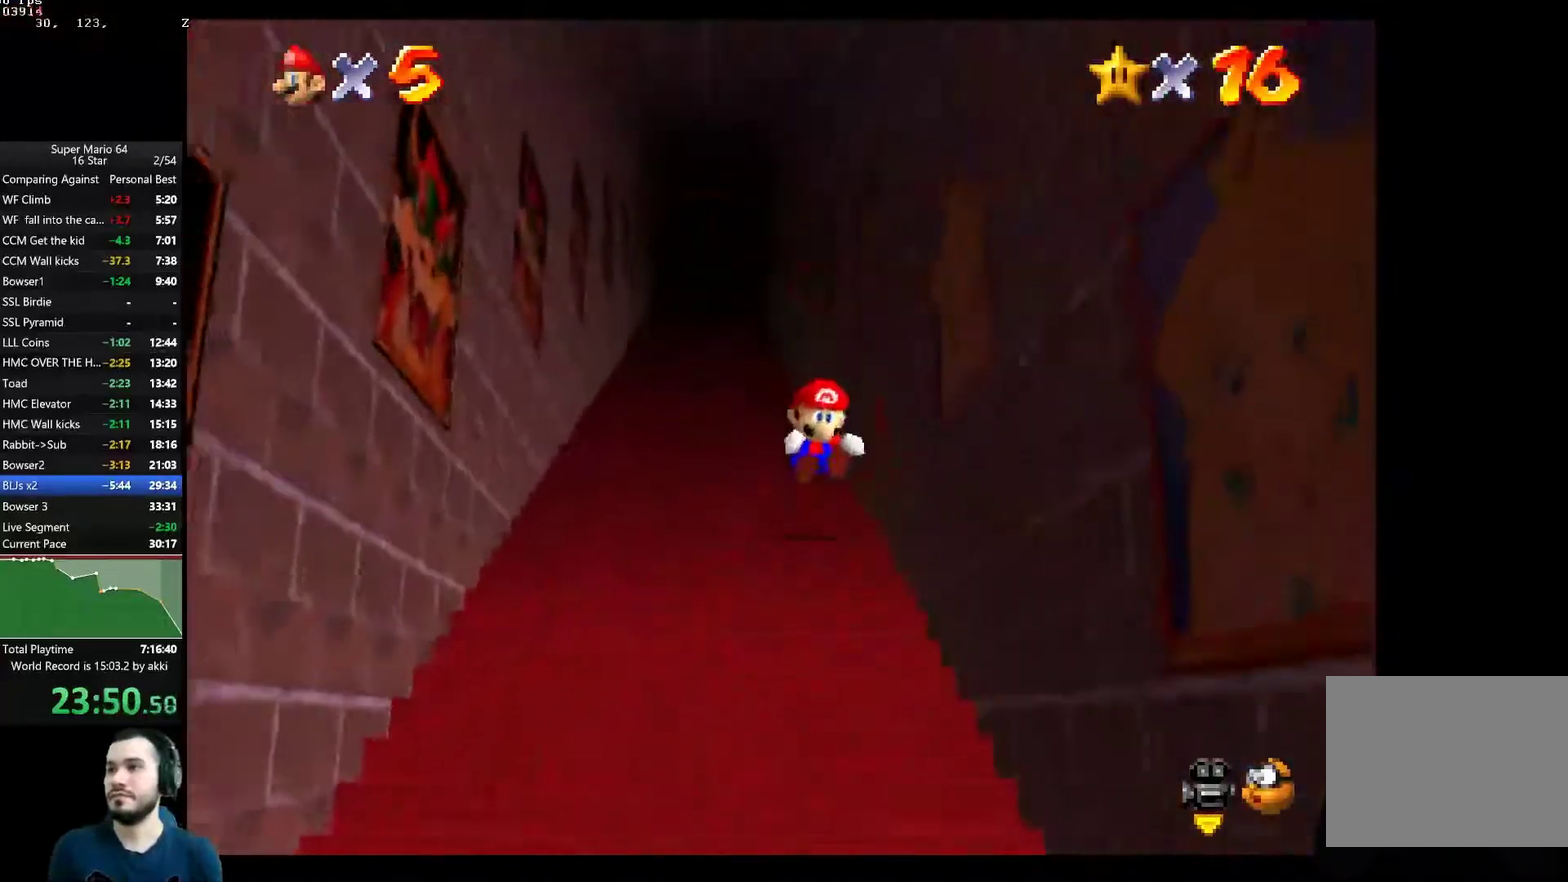
{"buttons": ["L2"], "left_stick": "up", "right_stick": "center"}
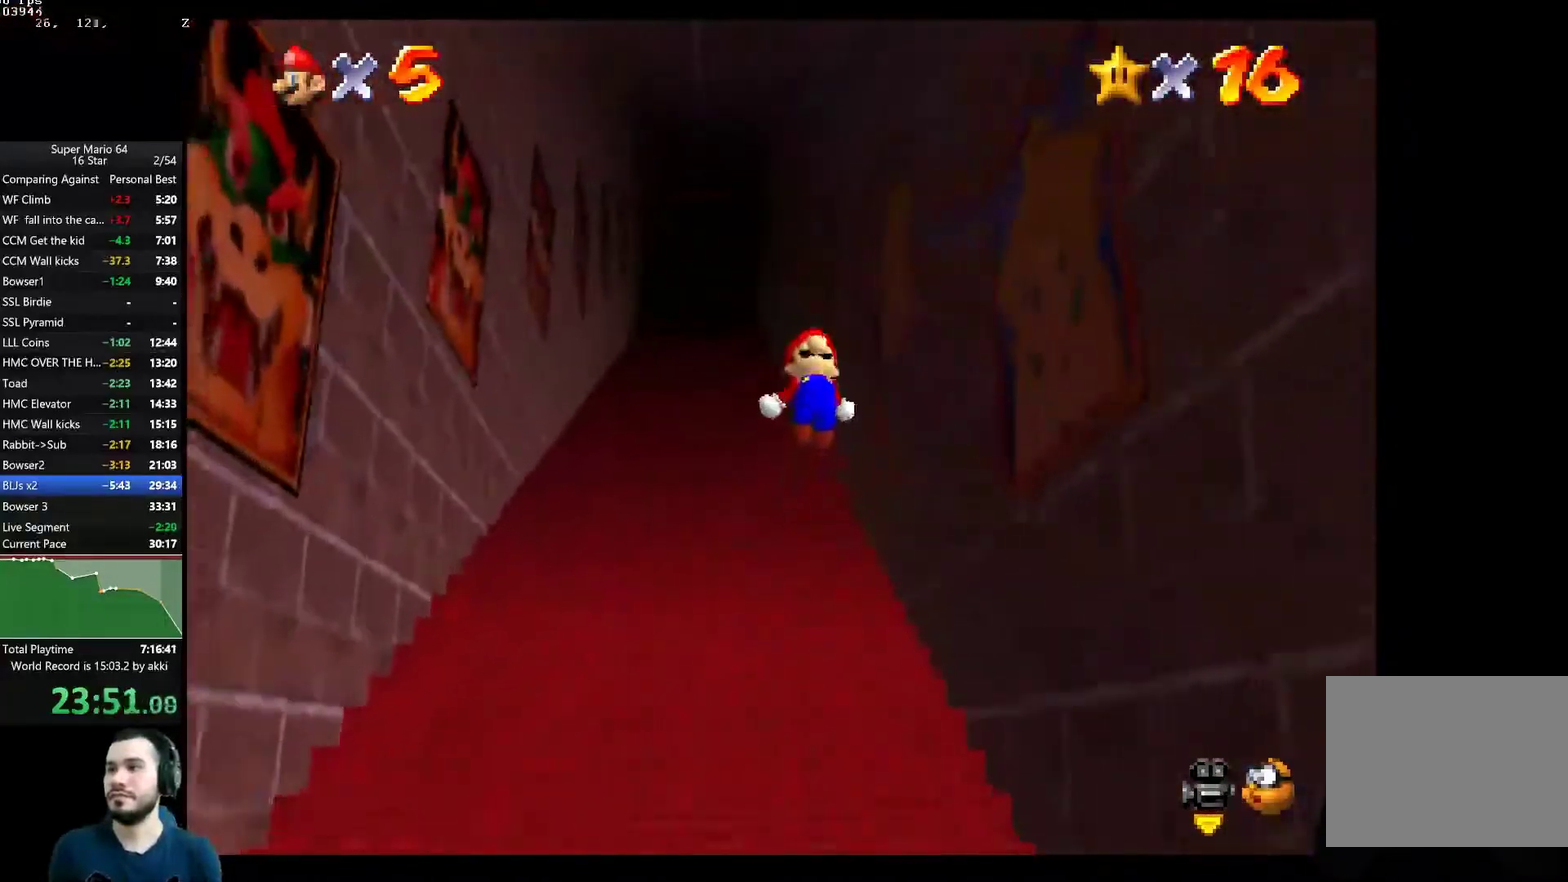
{"buttons": ["L2"], "left_stick": "up", "right_stick": "center"}
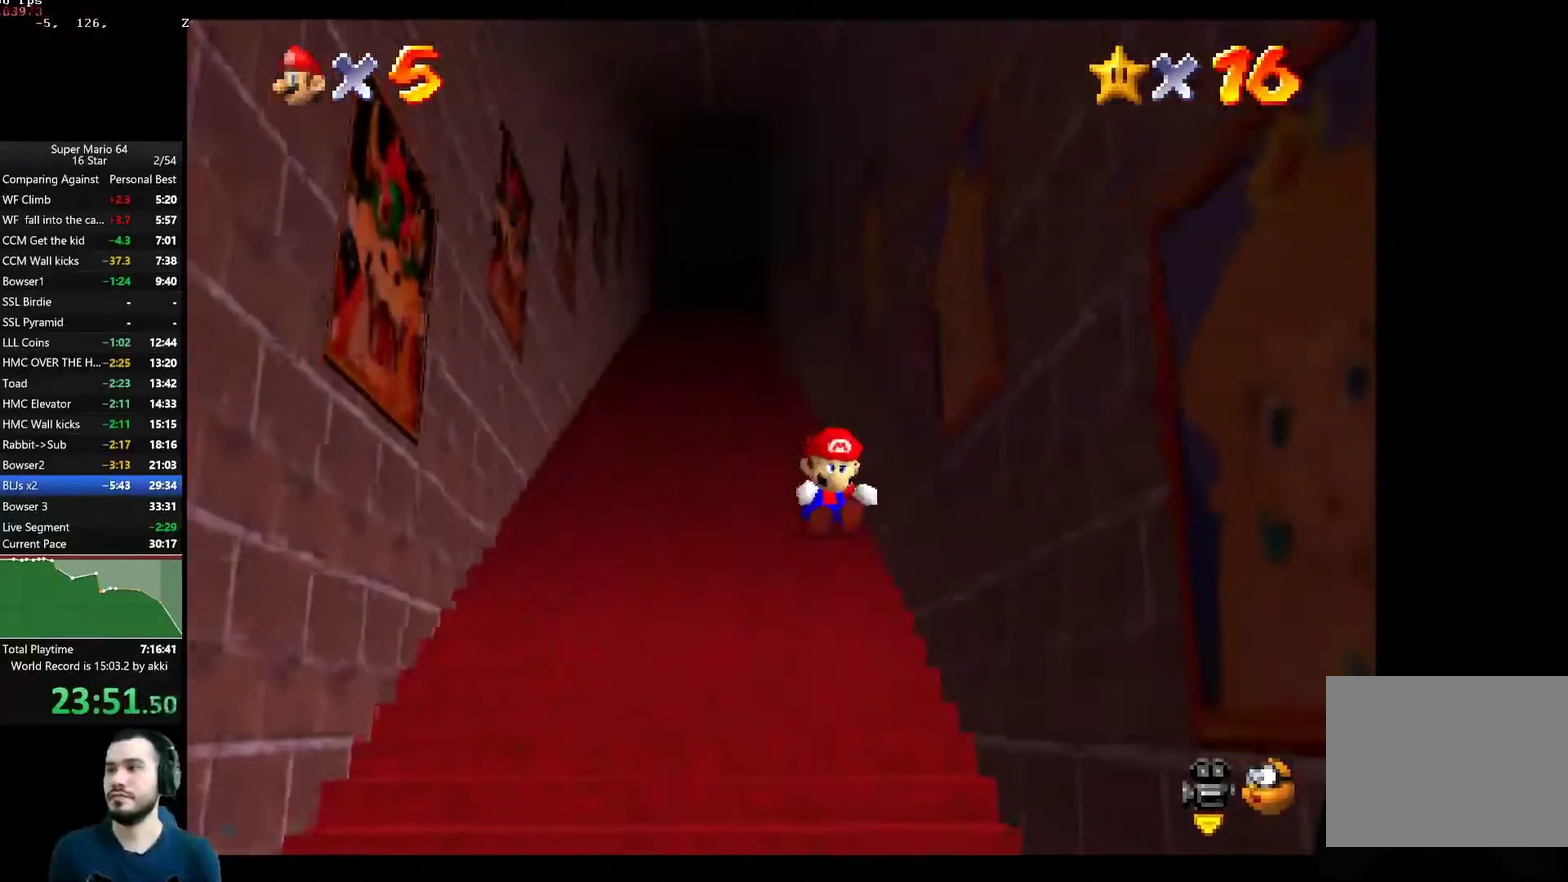
{"buttons": ["A", "L2"], "left_stick": "up", "right_stick": "center", "button_events": [[16, "A", "down"], [66, "A", "up"], [133, "A", "down"], [433, "A", "up"], [483, "A", "down"]]}
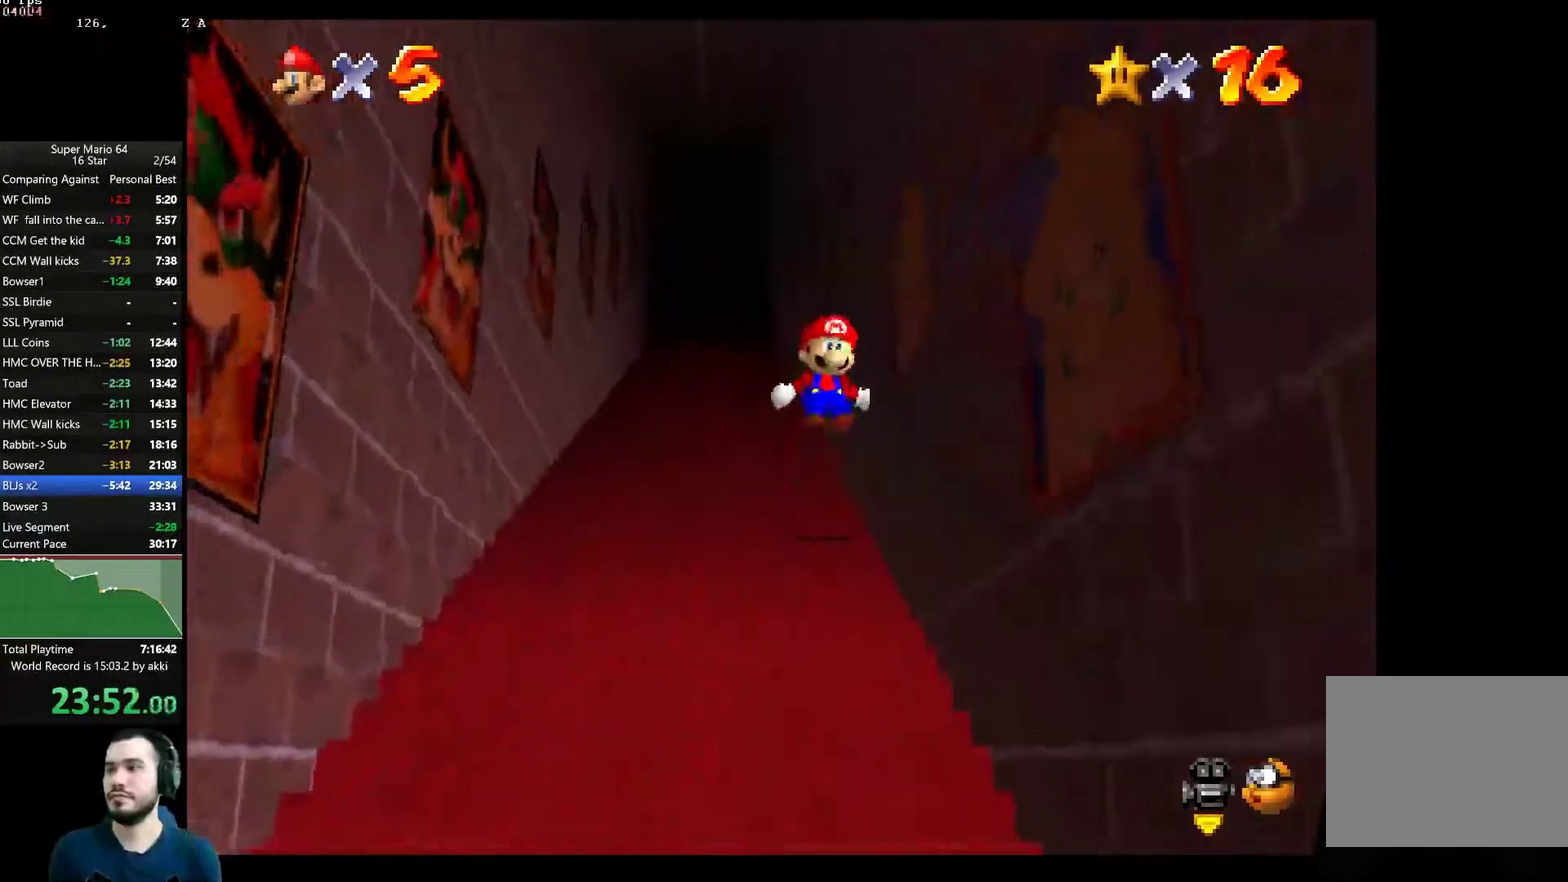
{"buttons": ["L2"], "left_stick": "up", "right_stick": "center", "button_events": [[167, "A", "up"], [217, "A", "down"], [484, "A", "up"]]}
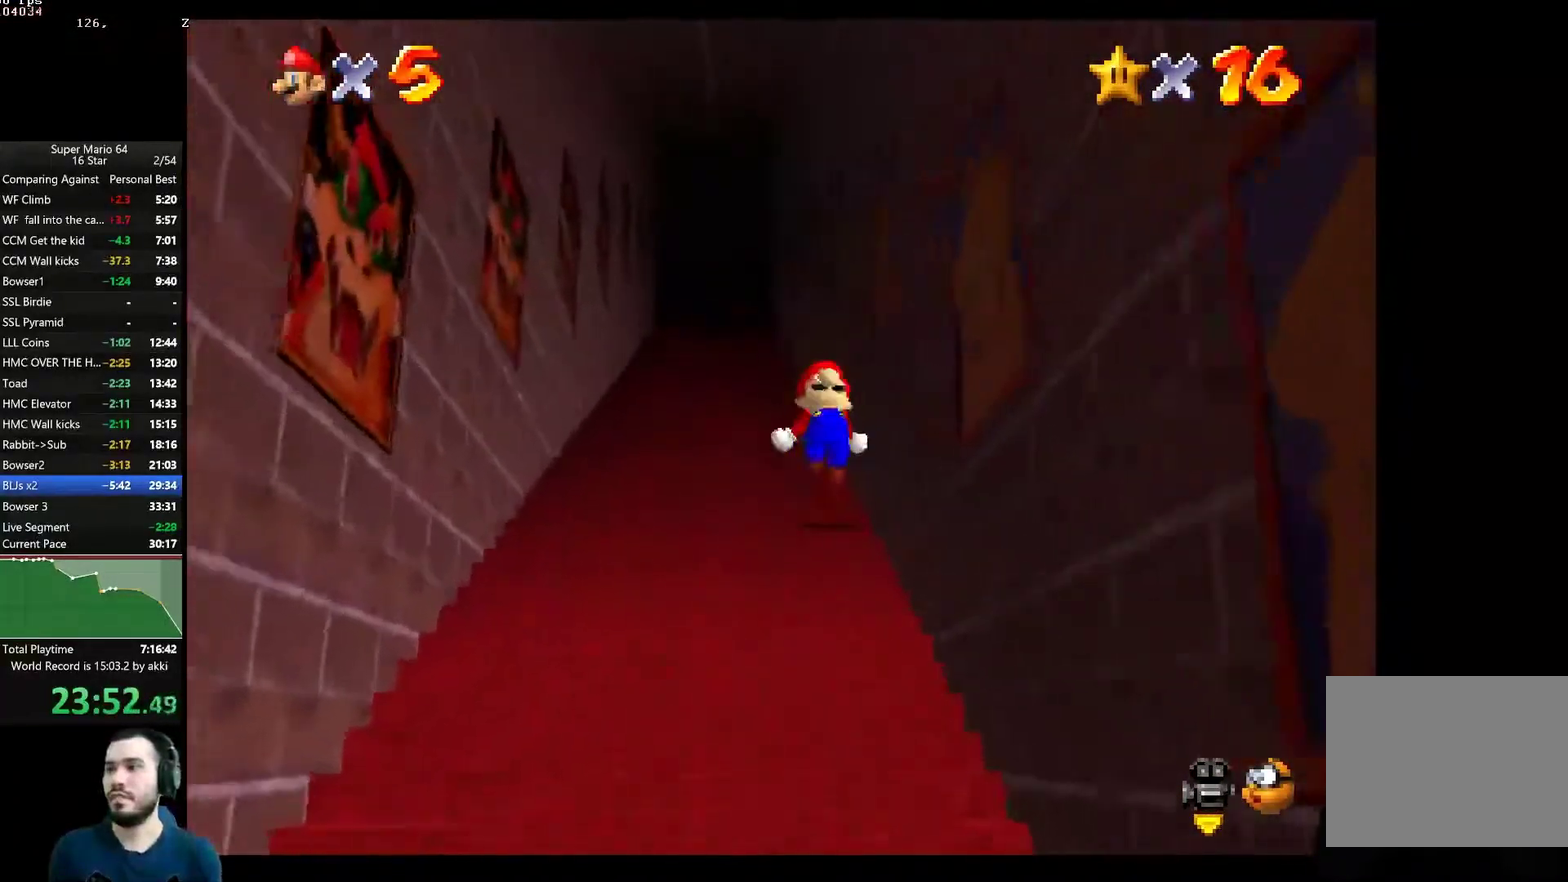
{"buttons": ["L2"], "left_stick": "up", "right_stick": "center", "button_events": [[33, "A", "down"], [116, "A", "up"], [166, "A", "down"], [217, "A", "up"], [267, "A", "down"], [467, "A", "up"]]}
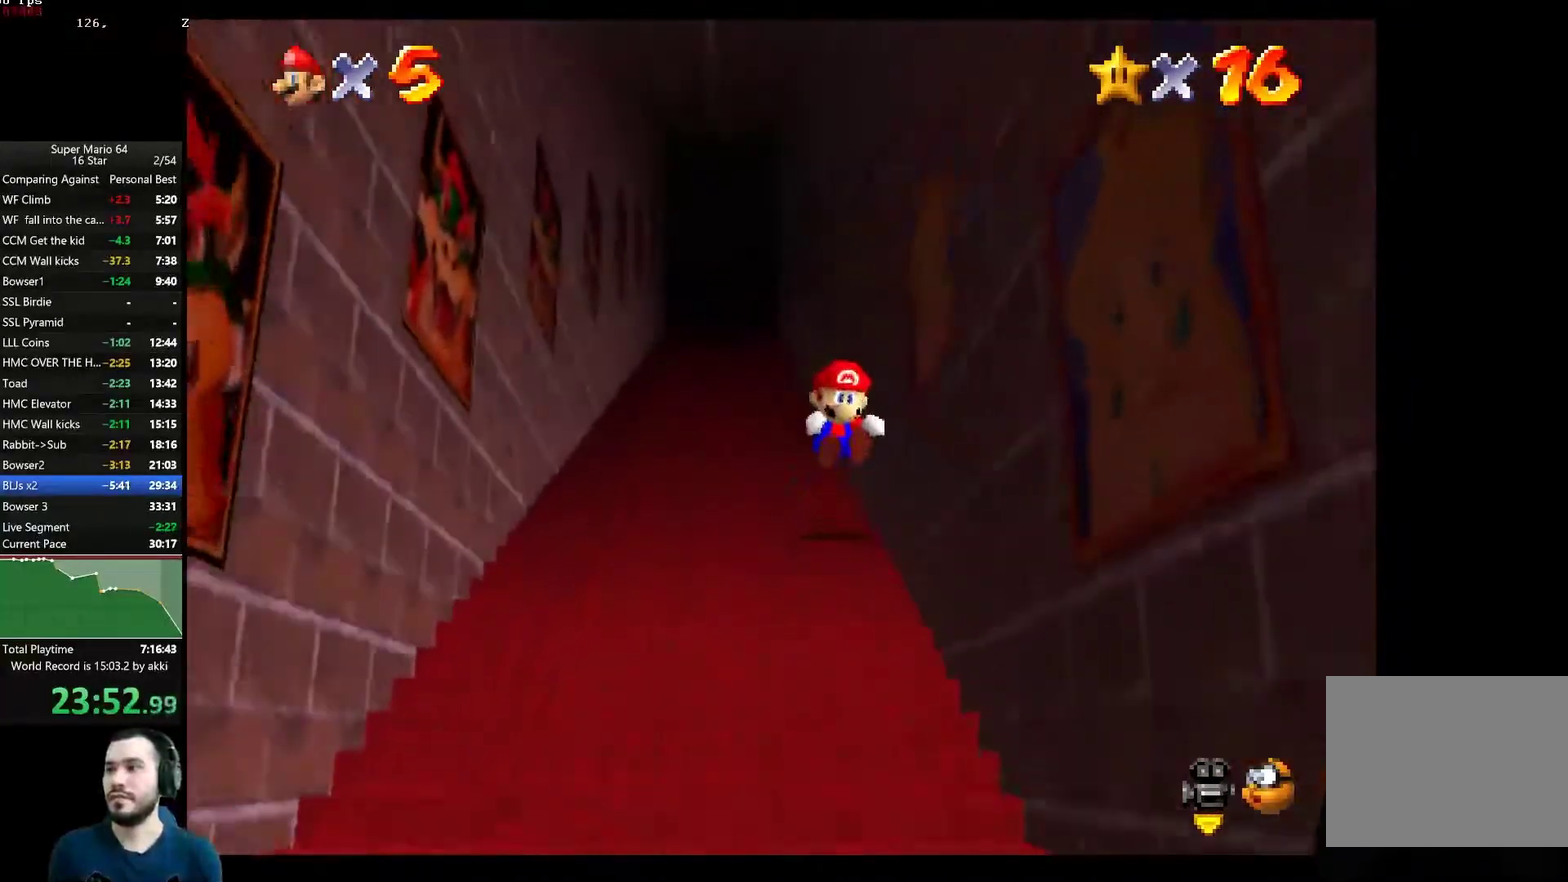
{"buttons": ["L2"], "left_stick": "up", "right_stick": "center", "button_events": [[50, "A", "down"], [117, "A", "up"], [167, "A", "down"], [234, "A", "up"], [284, "A", "down"], [351, "A", "up"], [401, "A", "down"], [484, "A", "up"]]}
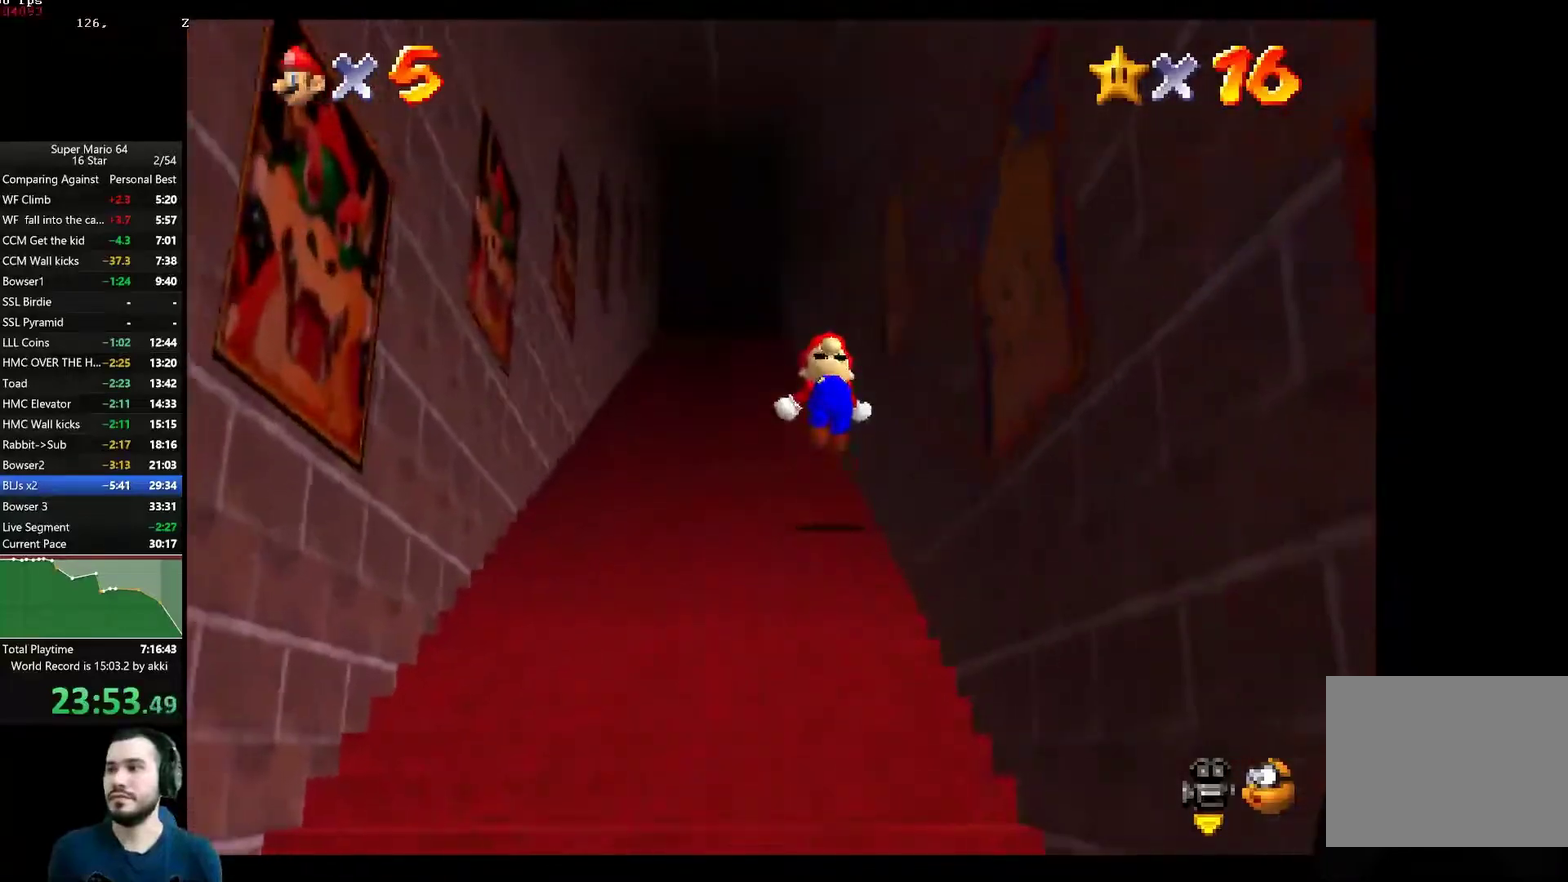
{"buttons": ["A", "L2"], "left_stick": "up", "right_stick": "center", "button_events": [[33, "A", "down"], [100, "A", "up"], [150, "A", "down"], [217, "A", "up"], [267, "A", "down"], [384, "A", "up"], [450, "A", "down"]]}
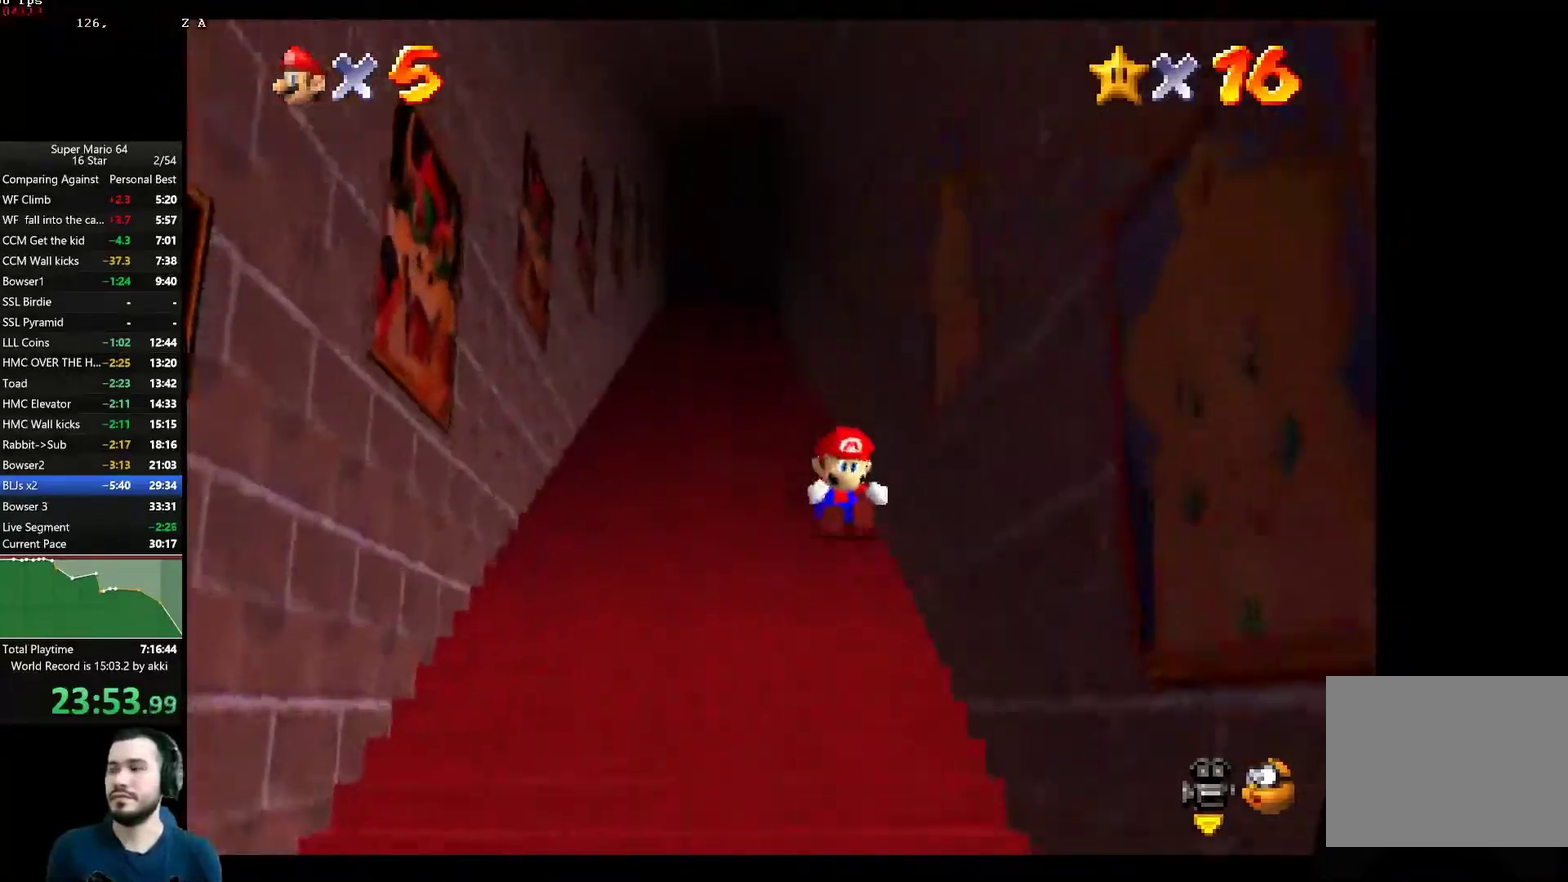
{"buttons": ["A", "L2"], "left_stick": "up", "right_stick": "center", "button_events": [[34, "A", "up"], [84, "A", "down"], [401, "A", "up"], [451, "A", "down"]]}
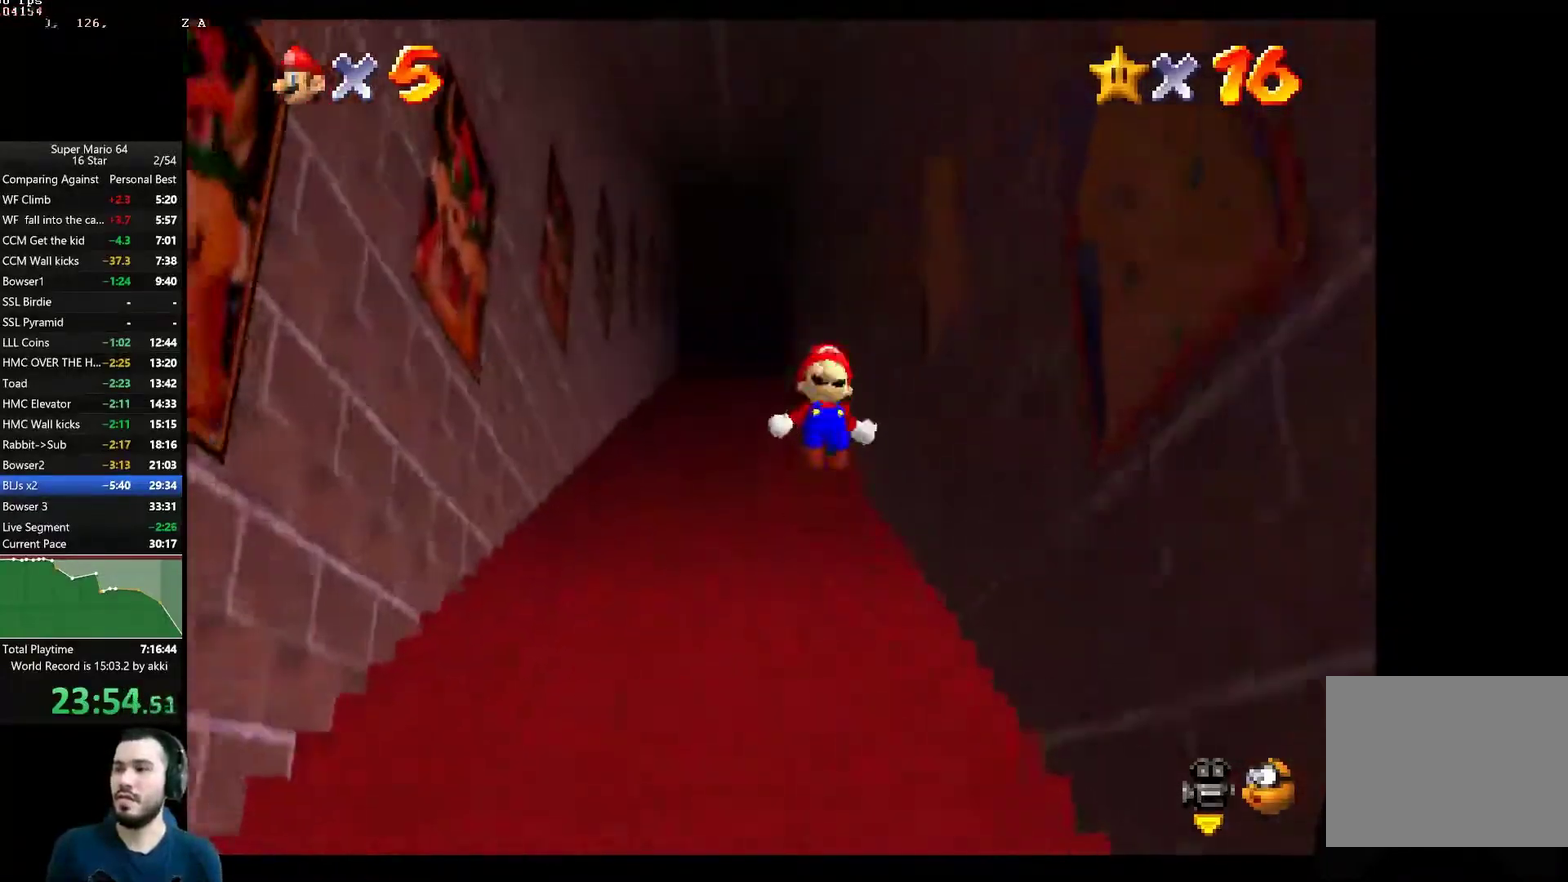
{"buttons": ["A", "L2"], "left_stick": "up", "right_stick": "center", "button_events": []}
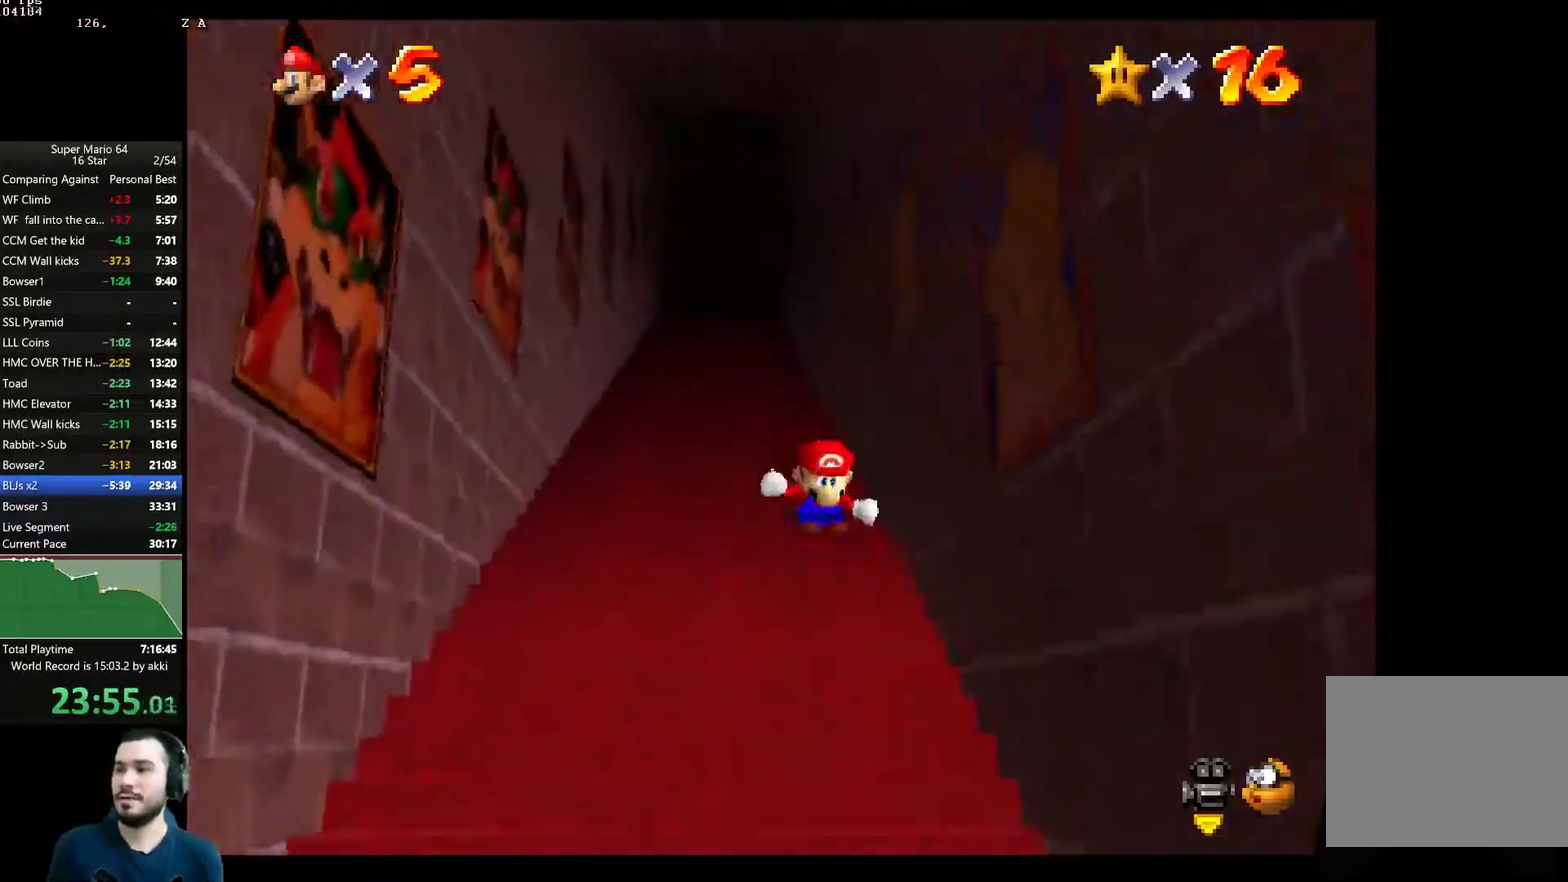
{"buttons": ["L2"], "left_stick": "up", "right_stick": "center", "button_events": [[367, "A", "up"]]}
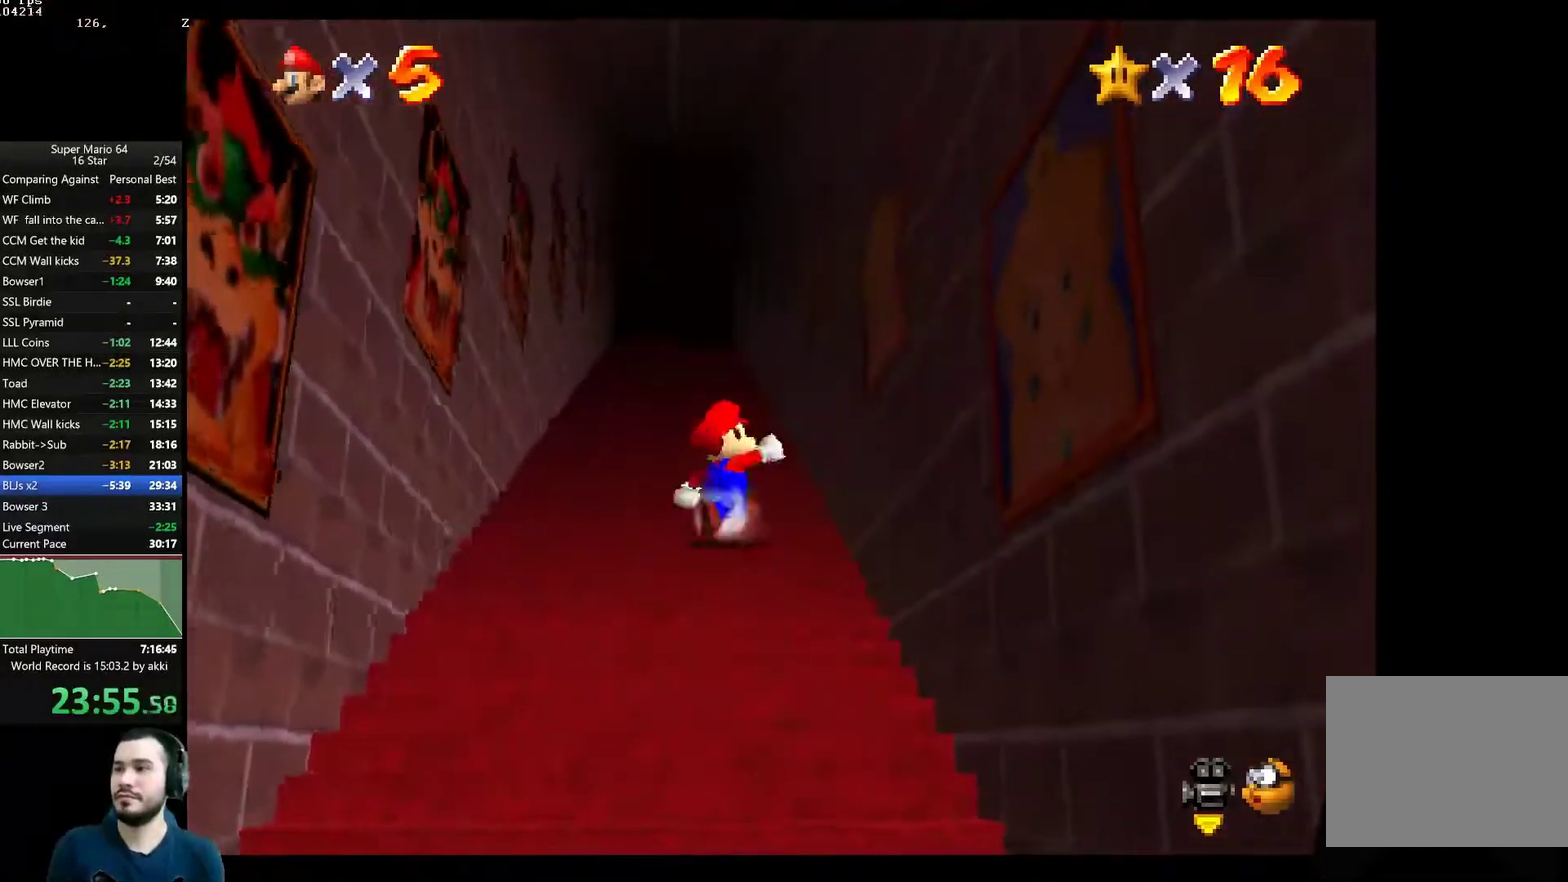
{"buttons": [], "left_stick": "down", "right_stick": "center", "button_events": [[150, "L2", "up"]]}
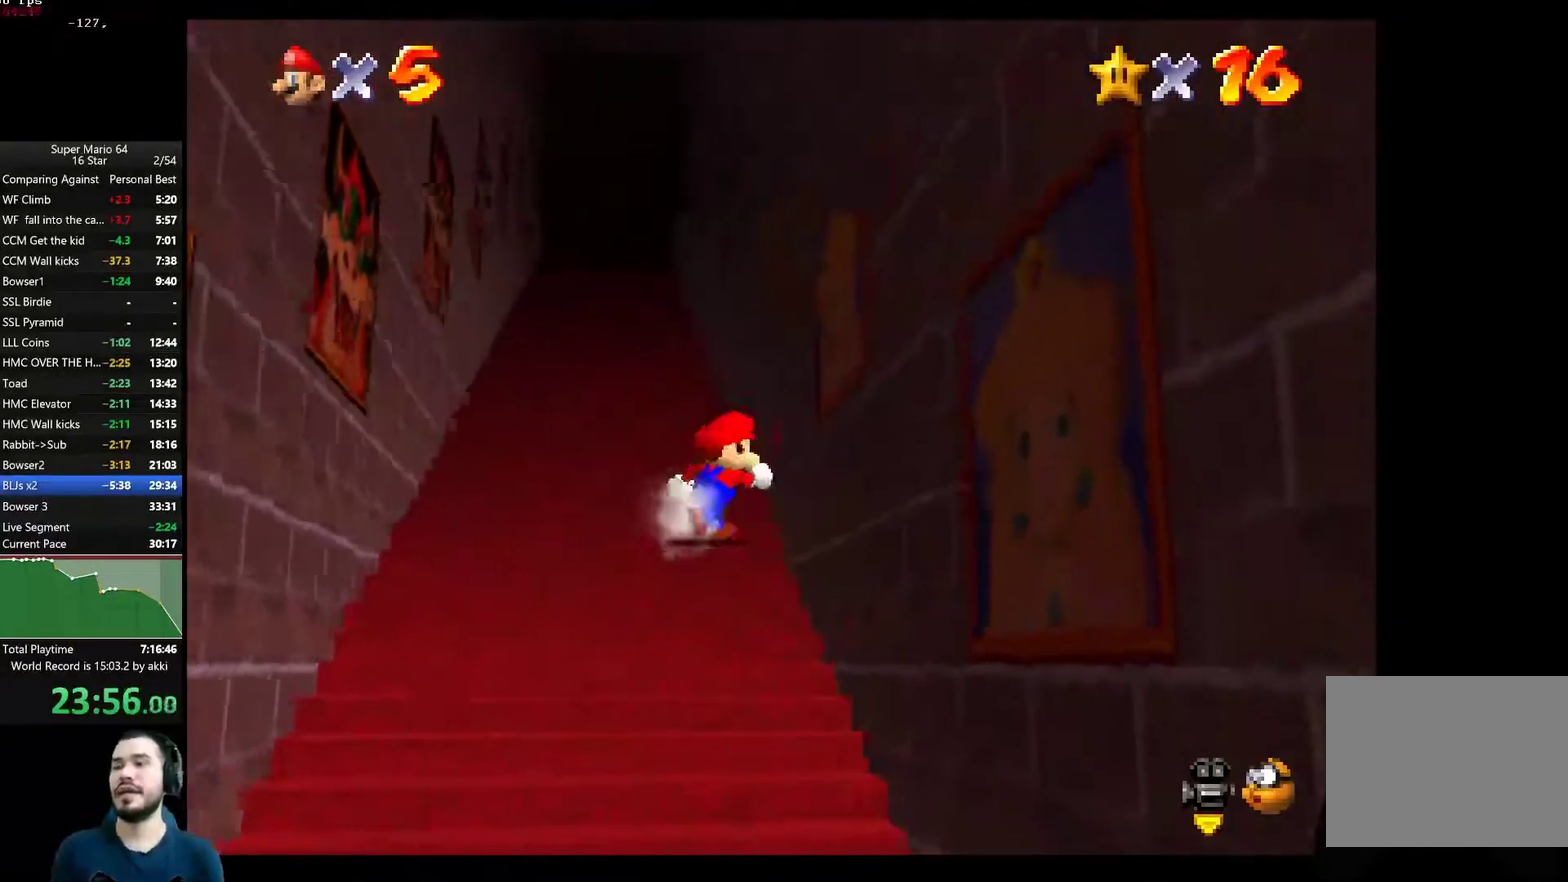
{"buttons": [], "left_stick": "down", "right_stick": "center", "button_events": []}
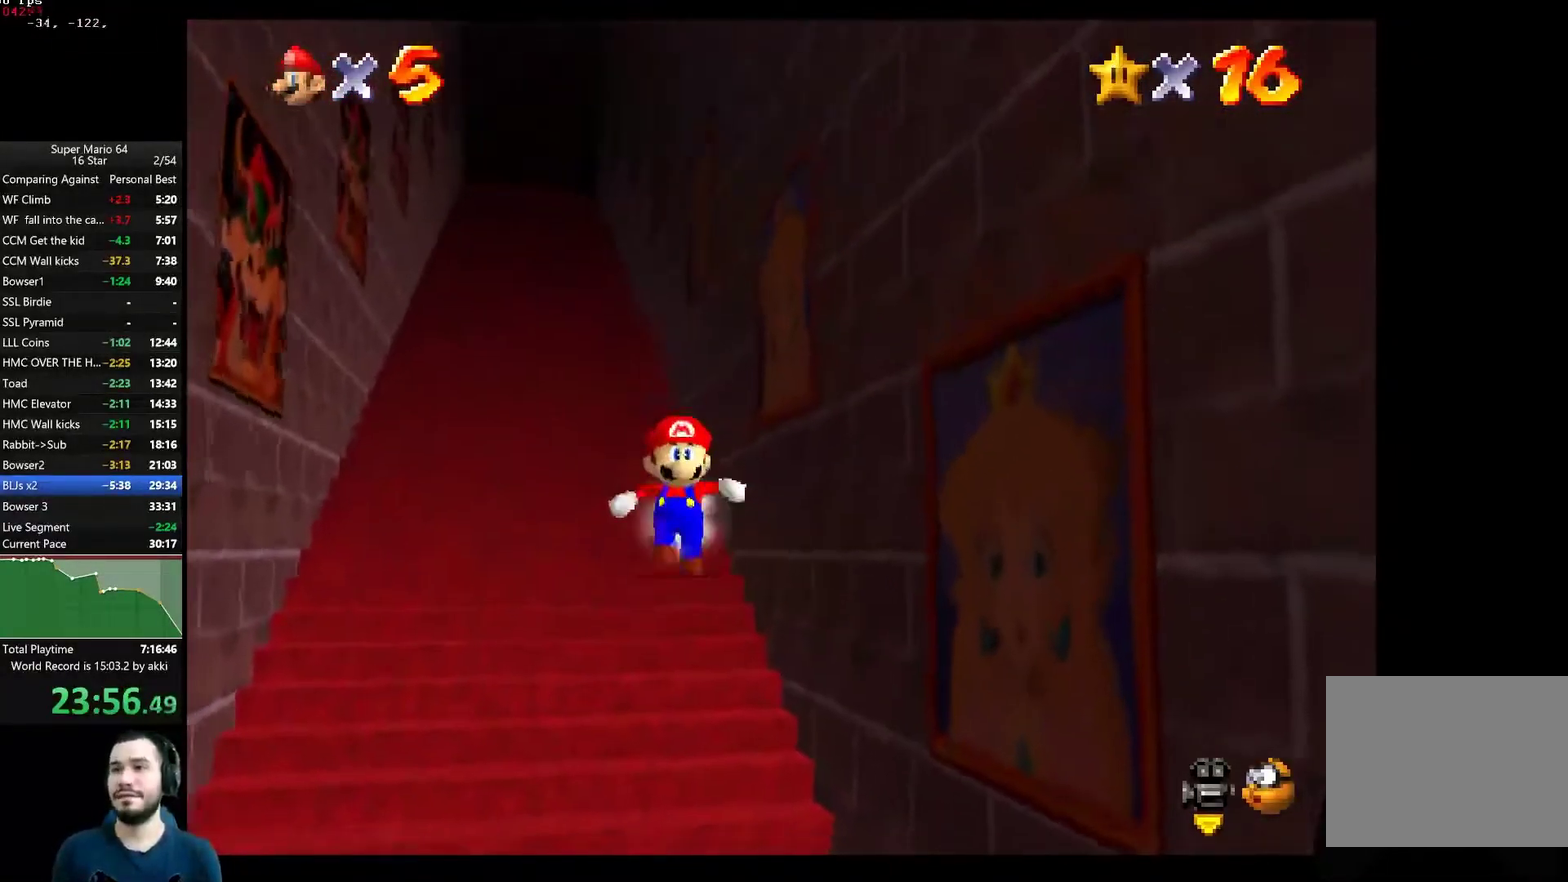
{"buttons": [], "left_stick": "down", "right_stick": "center", "button_events": []}
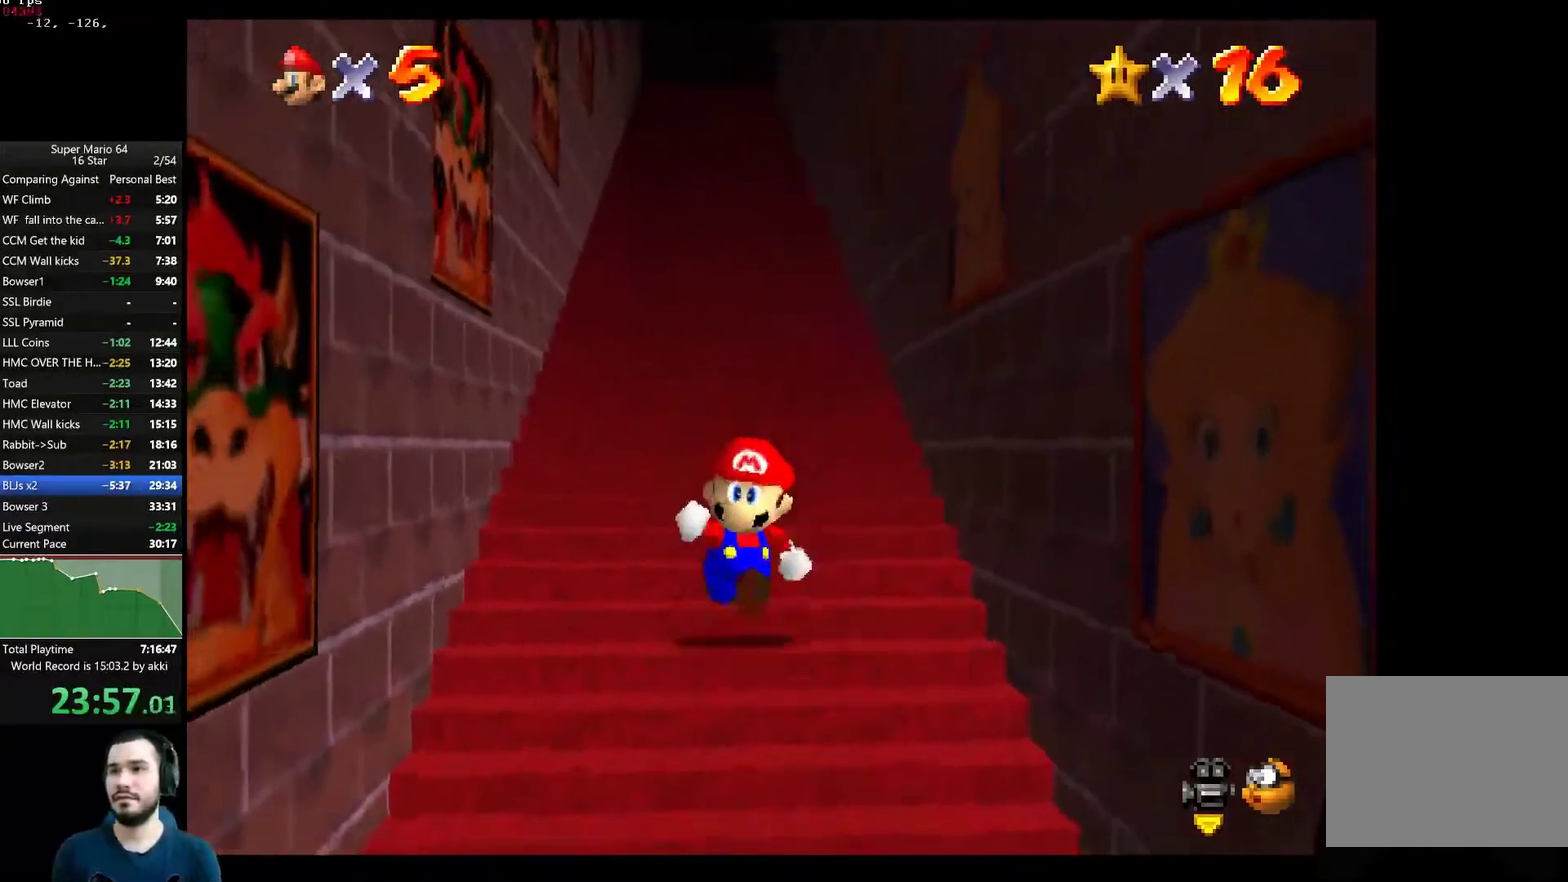
{"buttons": [], "left_stick": "down", "right_stick": "center", "button_events": []}
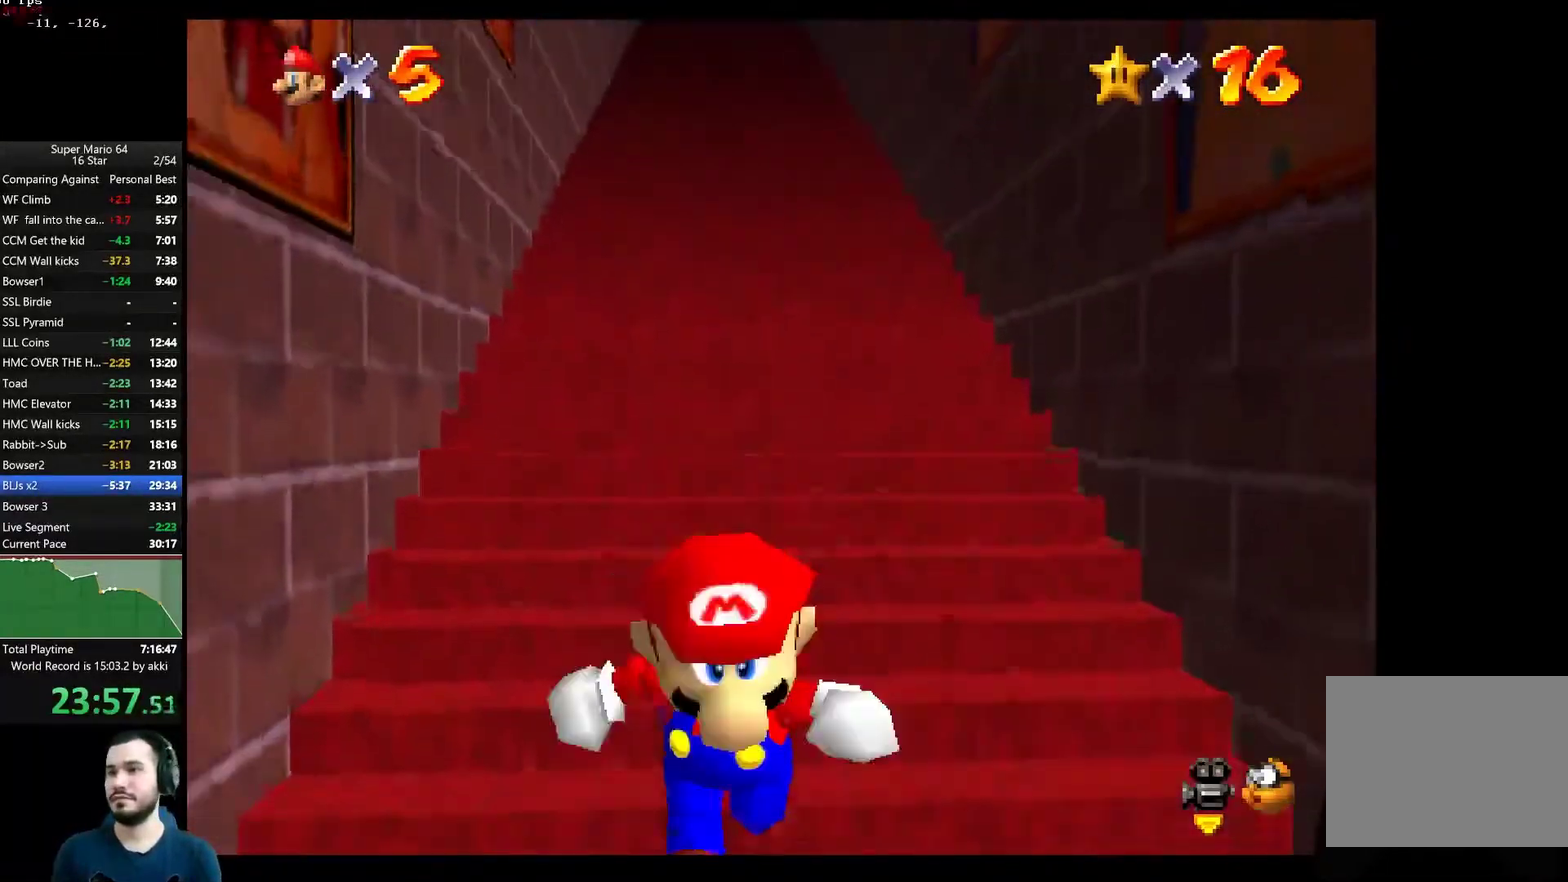
{"buttons": ["L2"], "left_stick": "up", "right_stick": "center", "button_events": [[183, "L2", "down"], [300, "A", "down"], [417, "A", "up"]]}
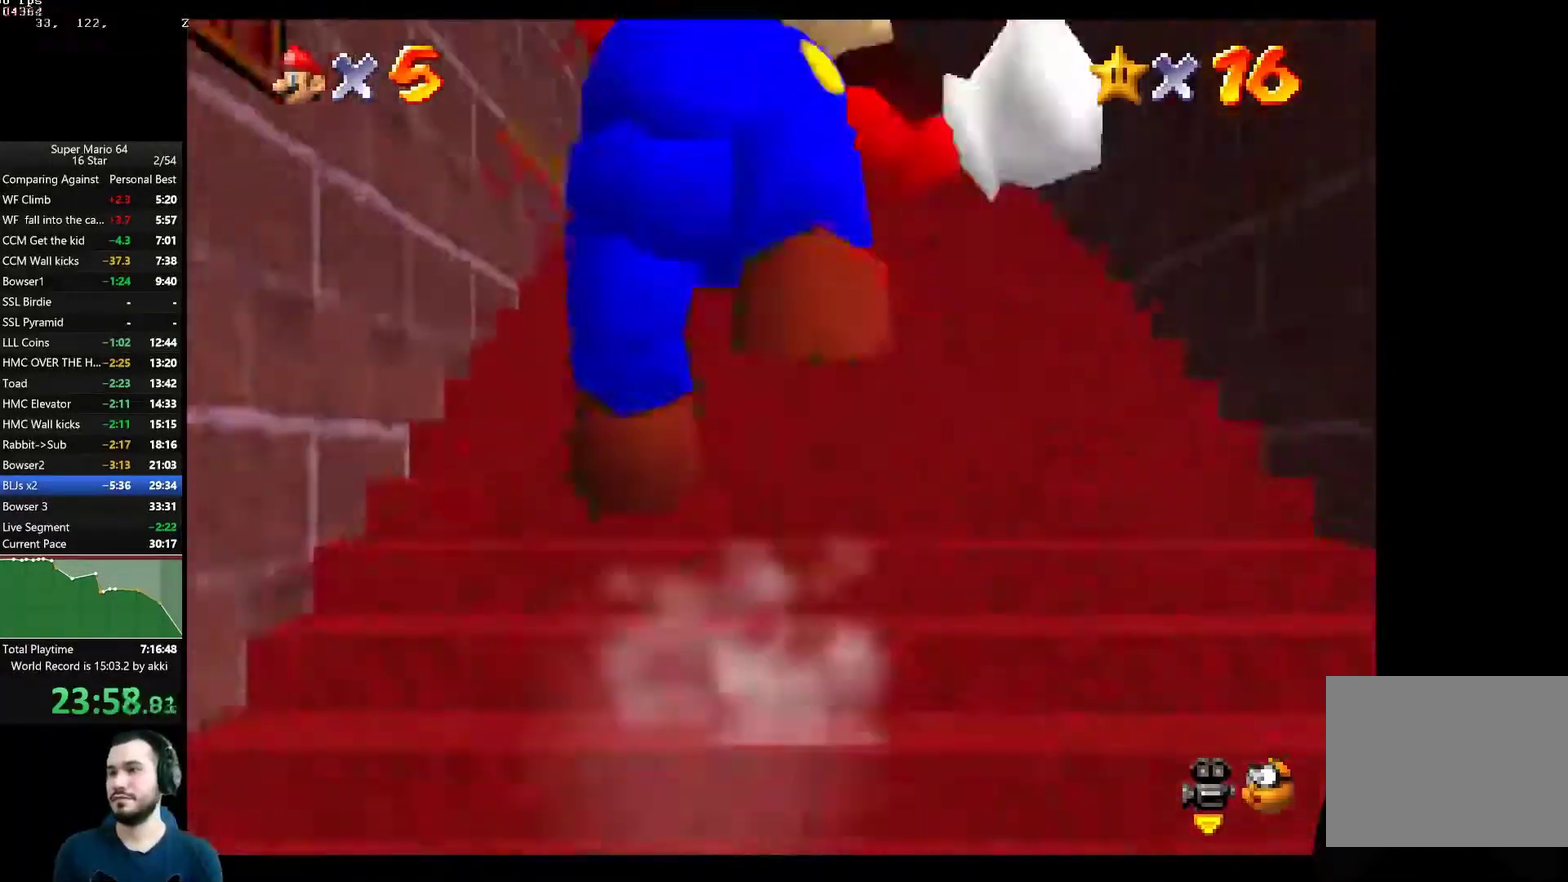
{"buttons": ["L2"], "left_stick": "up-right", "right_stick": "center", "button_events": []}
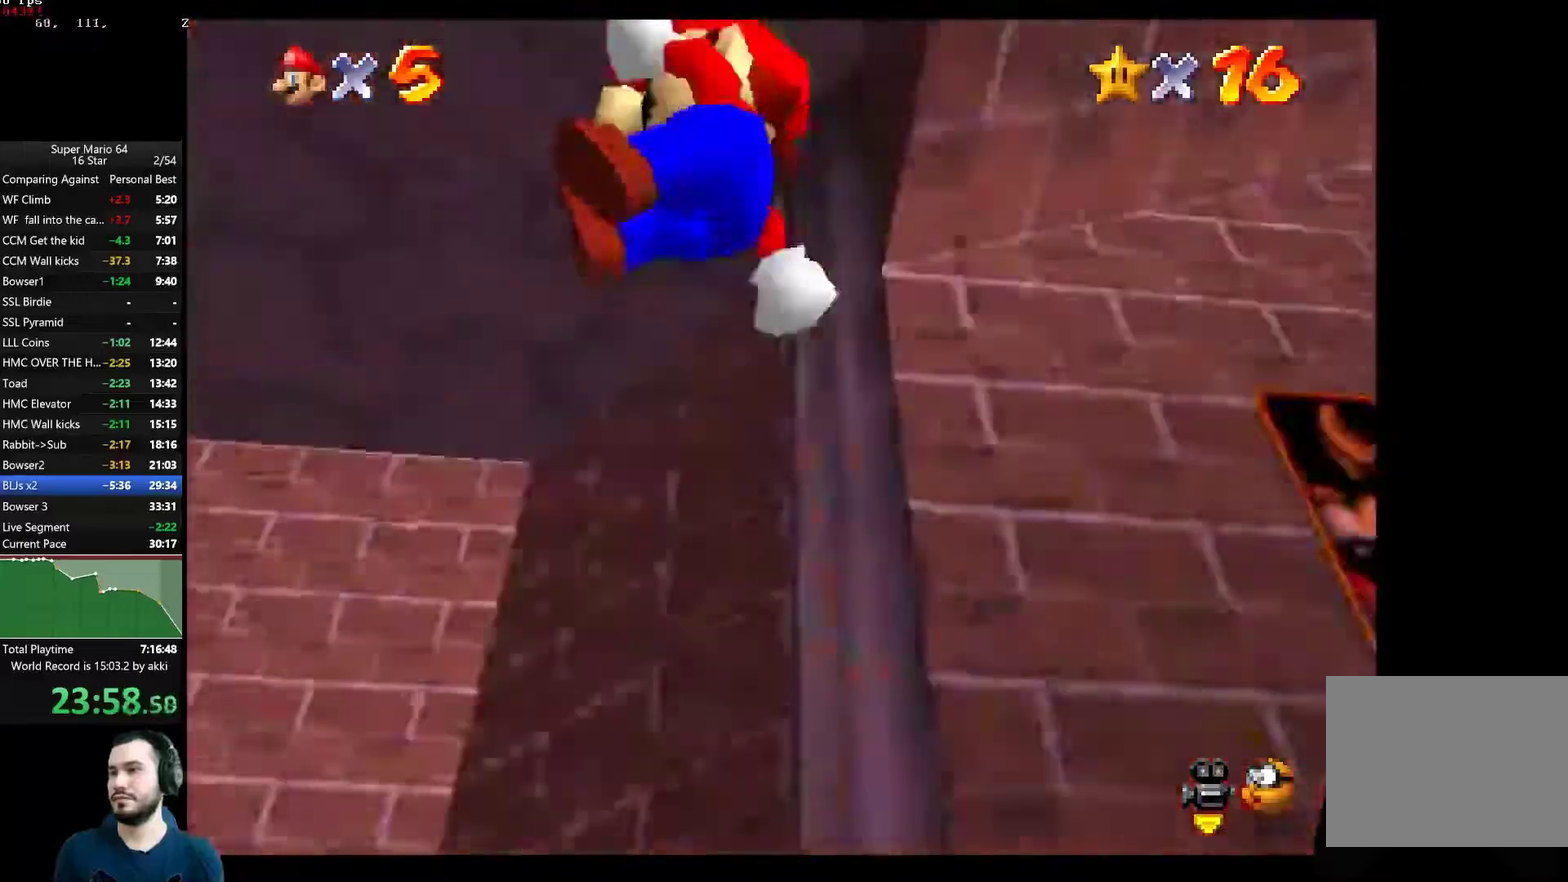
{"buttons": [], "left_stick": "down", "right_stick": "center", "button_events": [[384, "L2", "up"]]}
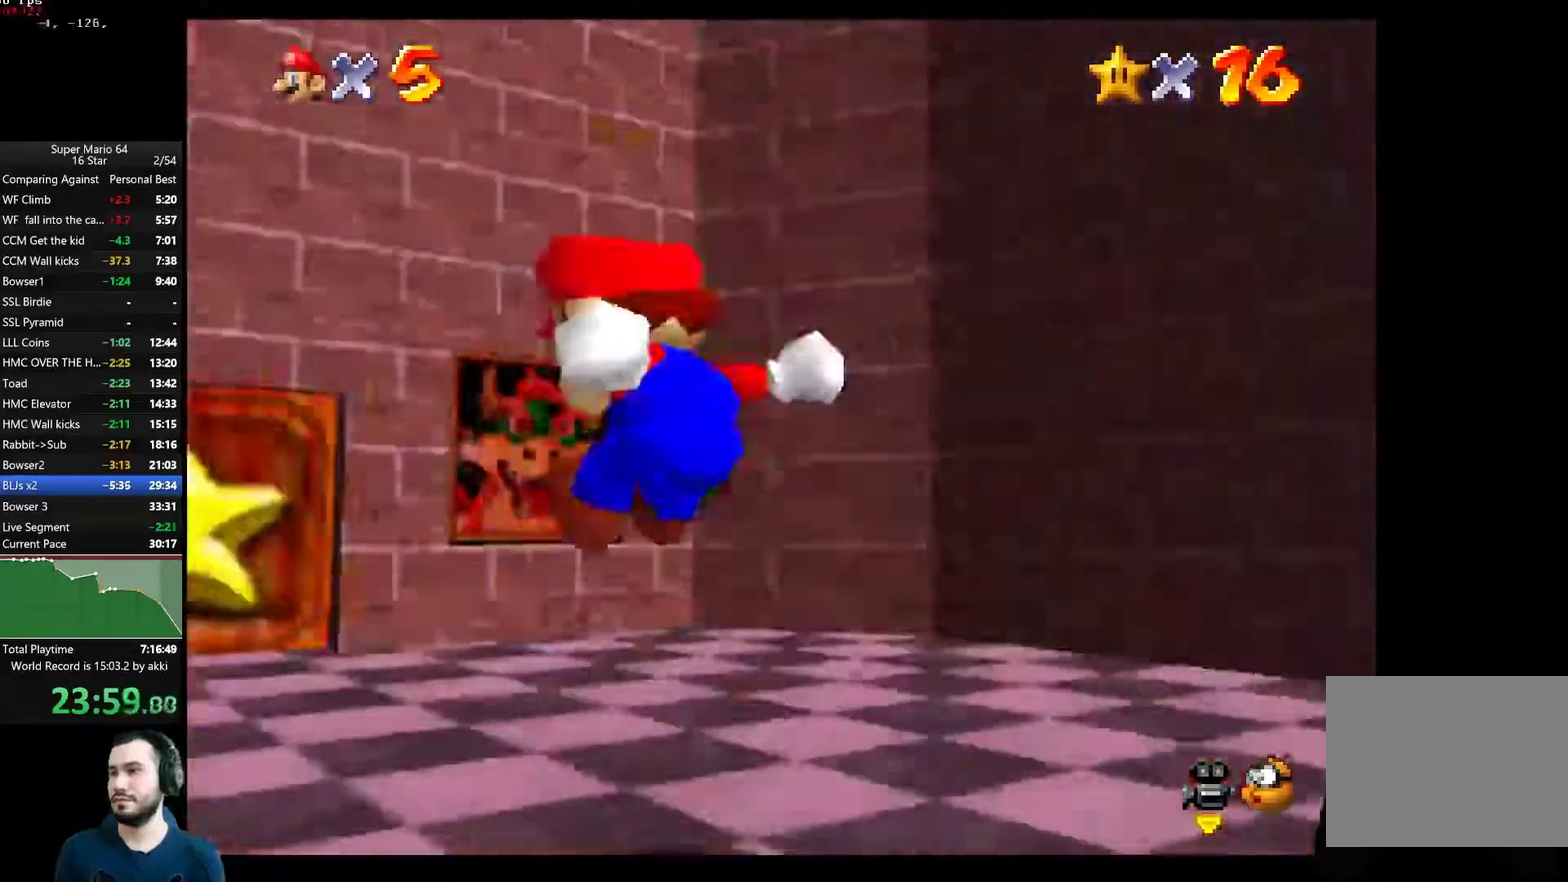
{"buttons": [], "left_stick": "down-right", "right_stick": "center", "button_events": []}
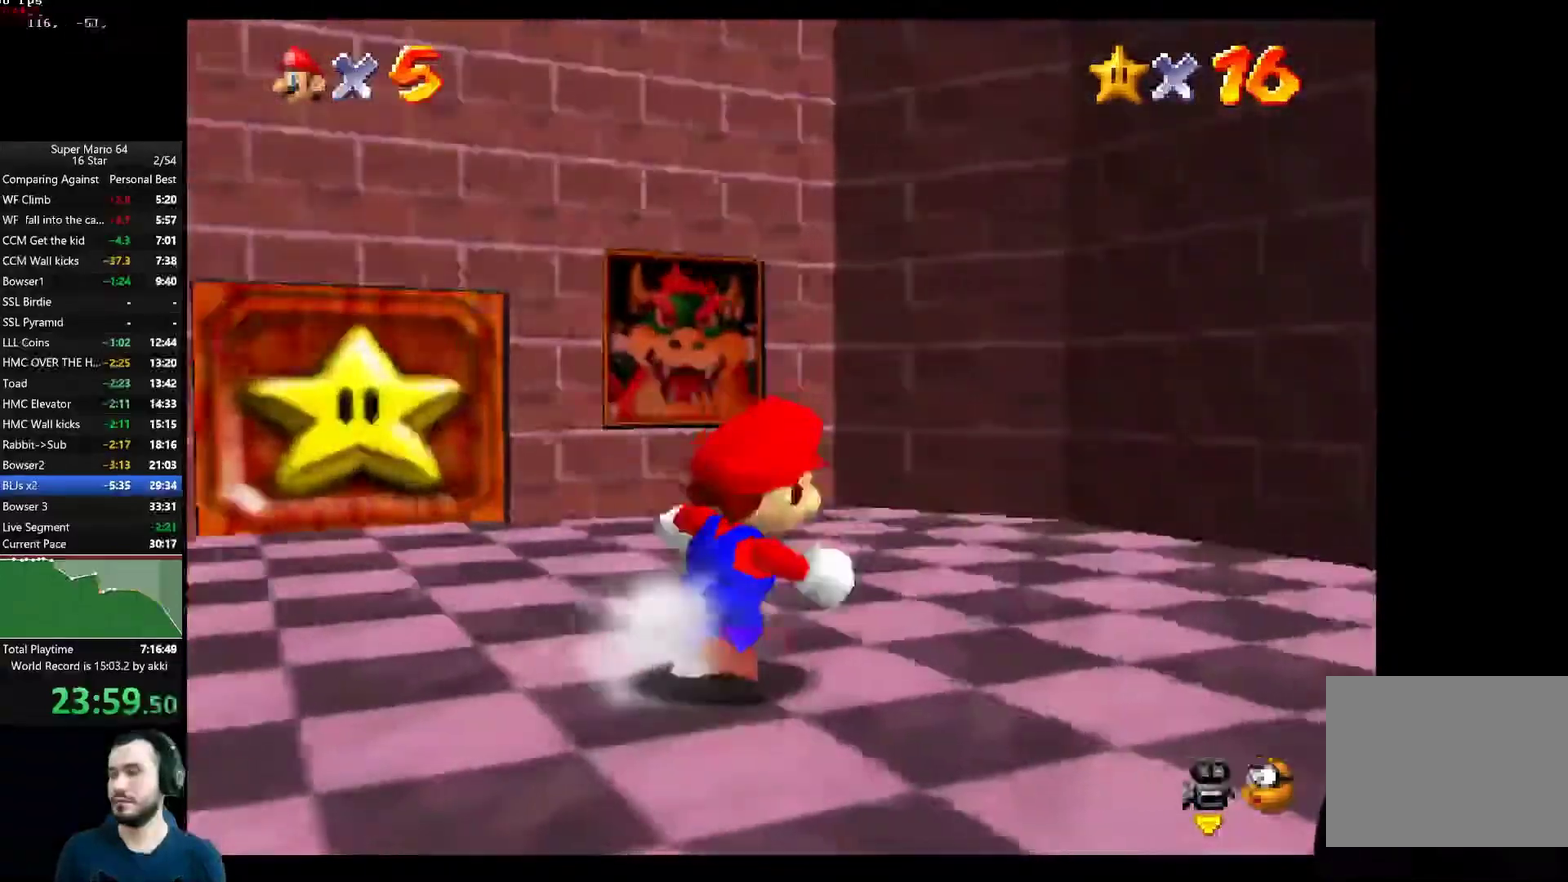
{"buttons": [], "left_stick": "center", "right_stick": "center", "button_events": []}
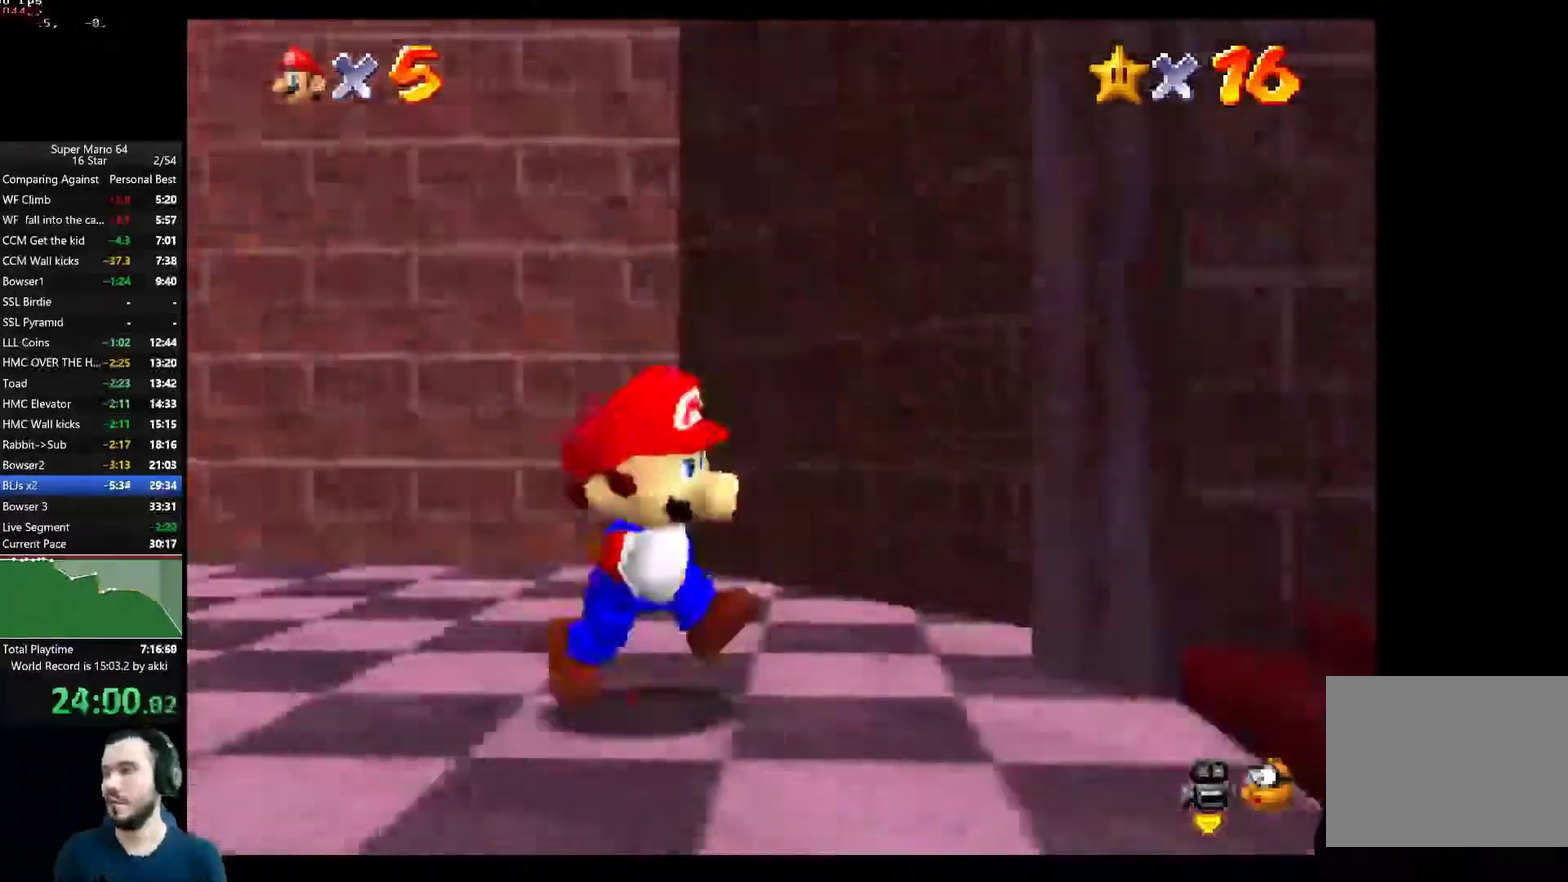
{"buttons": [], "left_stick": "right", "right_stick": "center", "button_events": []}
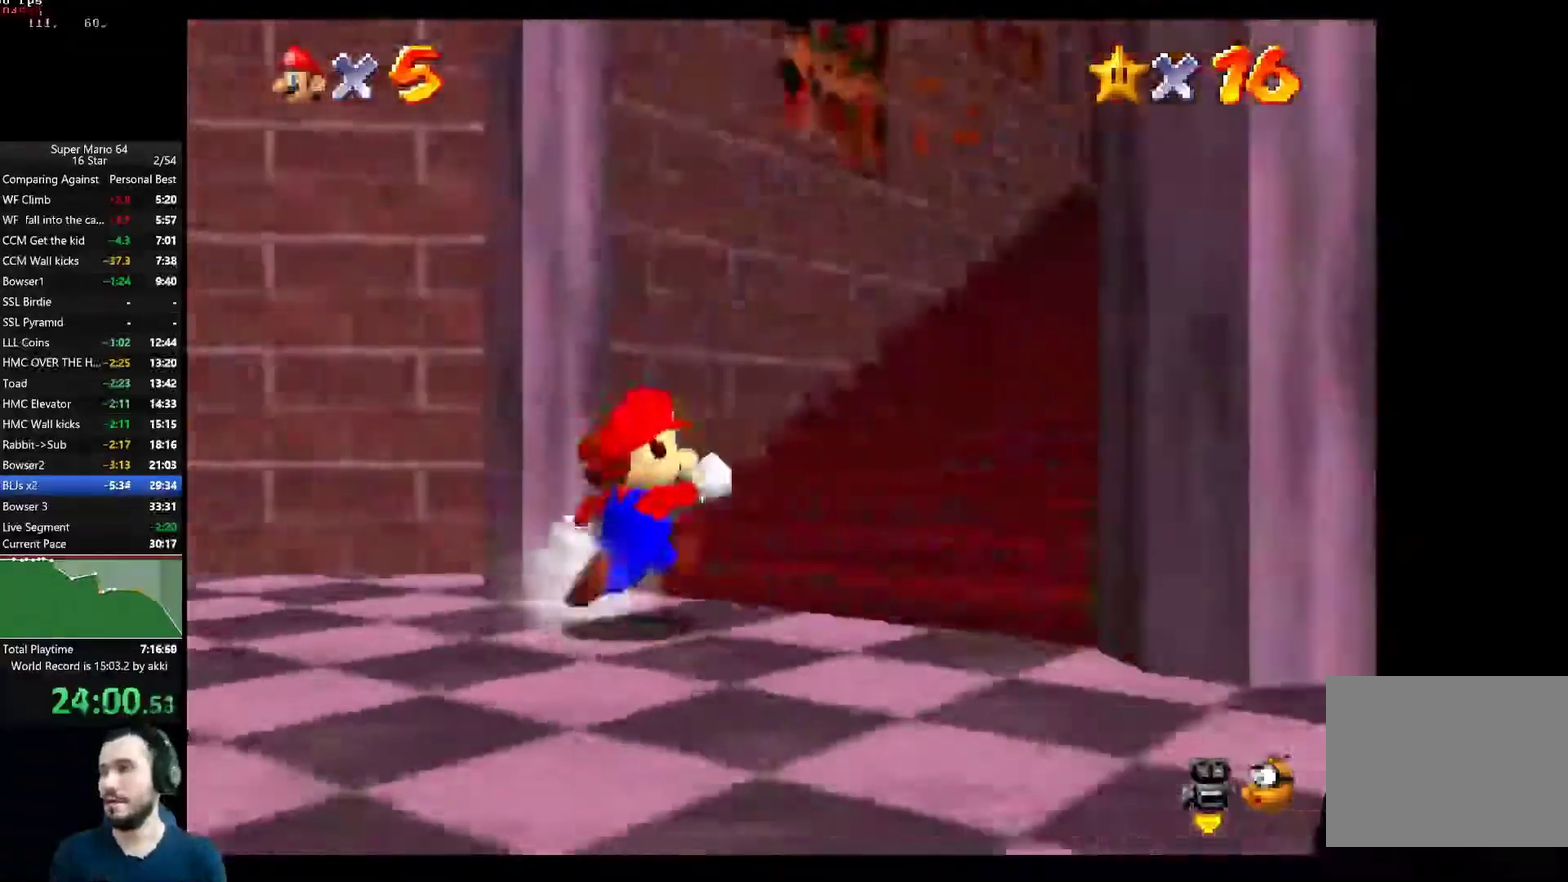
{"buttons": [], "left_stick": "up-right", "right_stick": "center", "button_events": []}
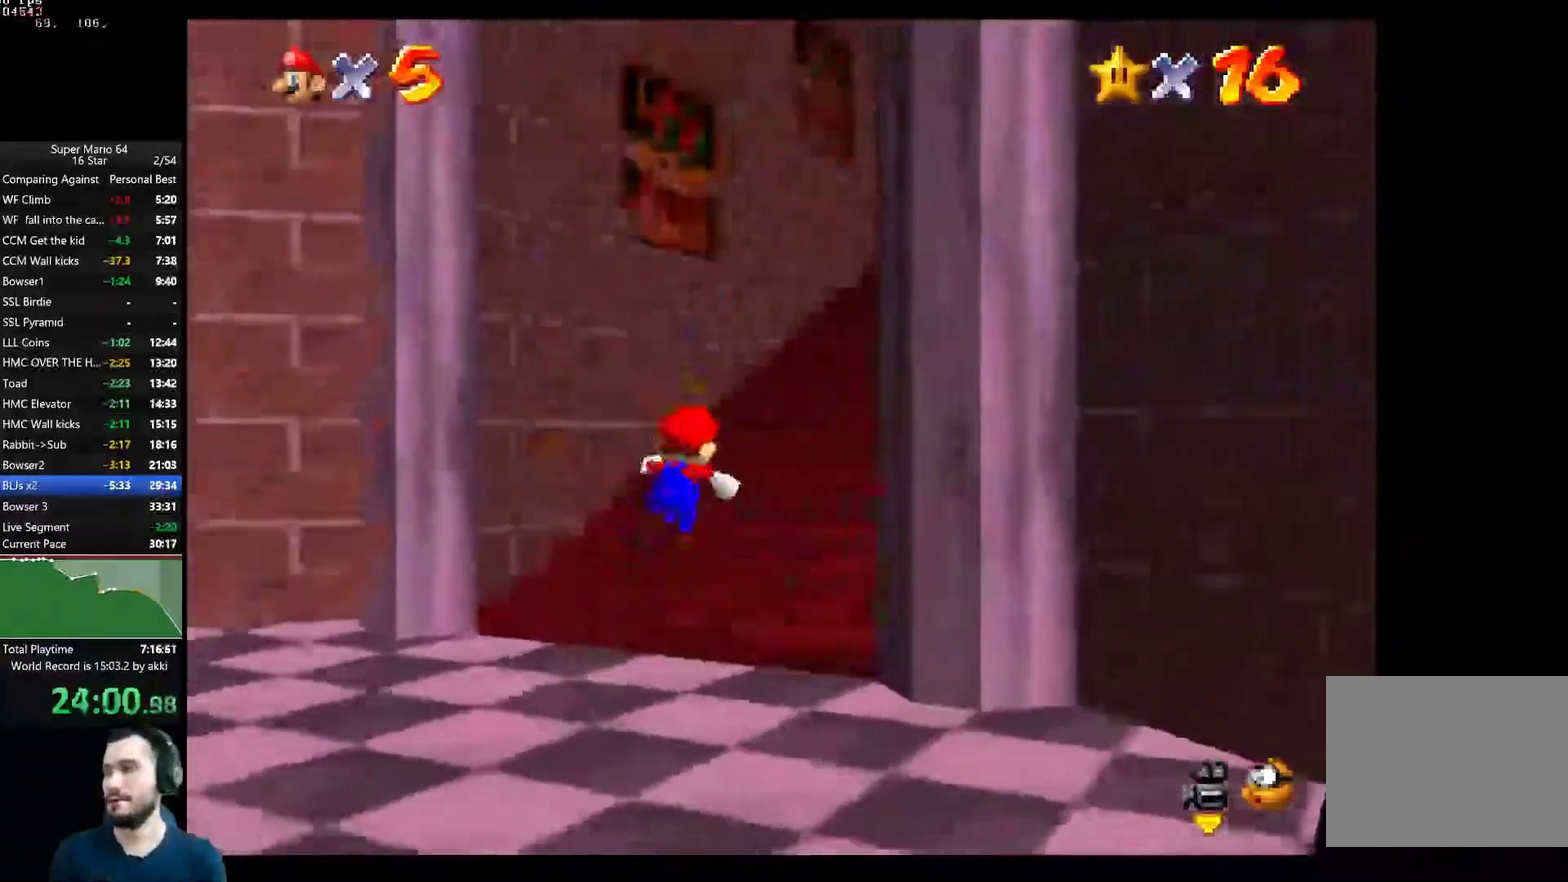
{"buttons": [], "left_stick": "center", "right_stick": "center", "button_events": []}
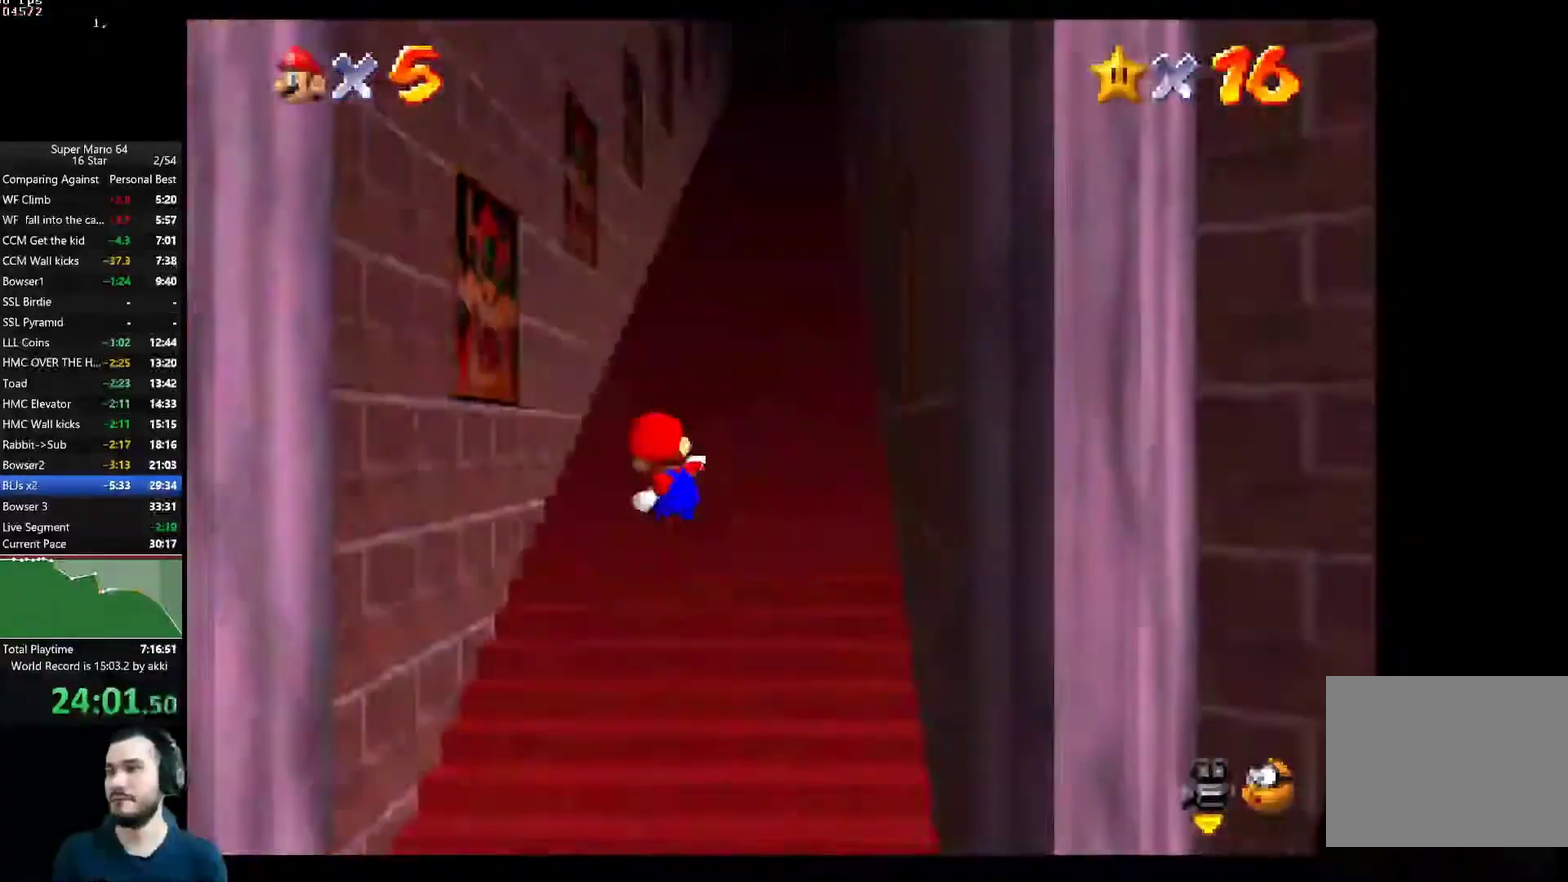
{"buttons": [], "left_stick": "down", "right_stick": "center", "button_events": []}